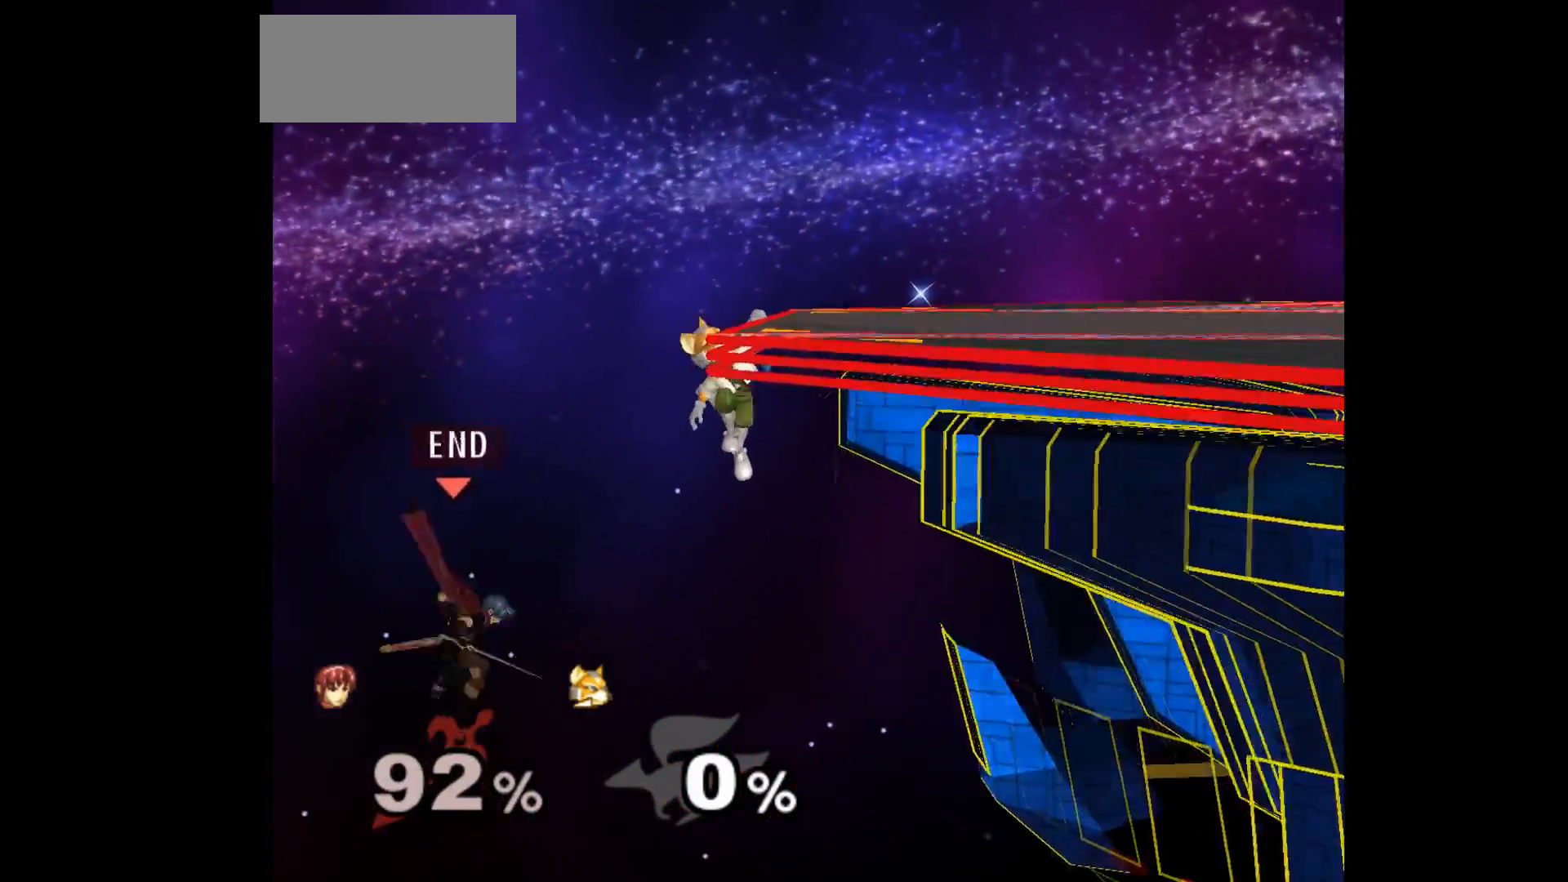
Gameplay with a controller (Nintendo layout); each line is a JSON object with the inputs held at the frame after it. "events" lists button and stick changes between this image and that frame as [ms after this image, input, new state], when the widget could be followed in between. Not read: L3 R3 START right_stick.
{"buttons": [], "left_stick": "center", "events": [[133, "left_stick", "center"]]}
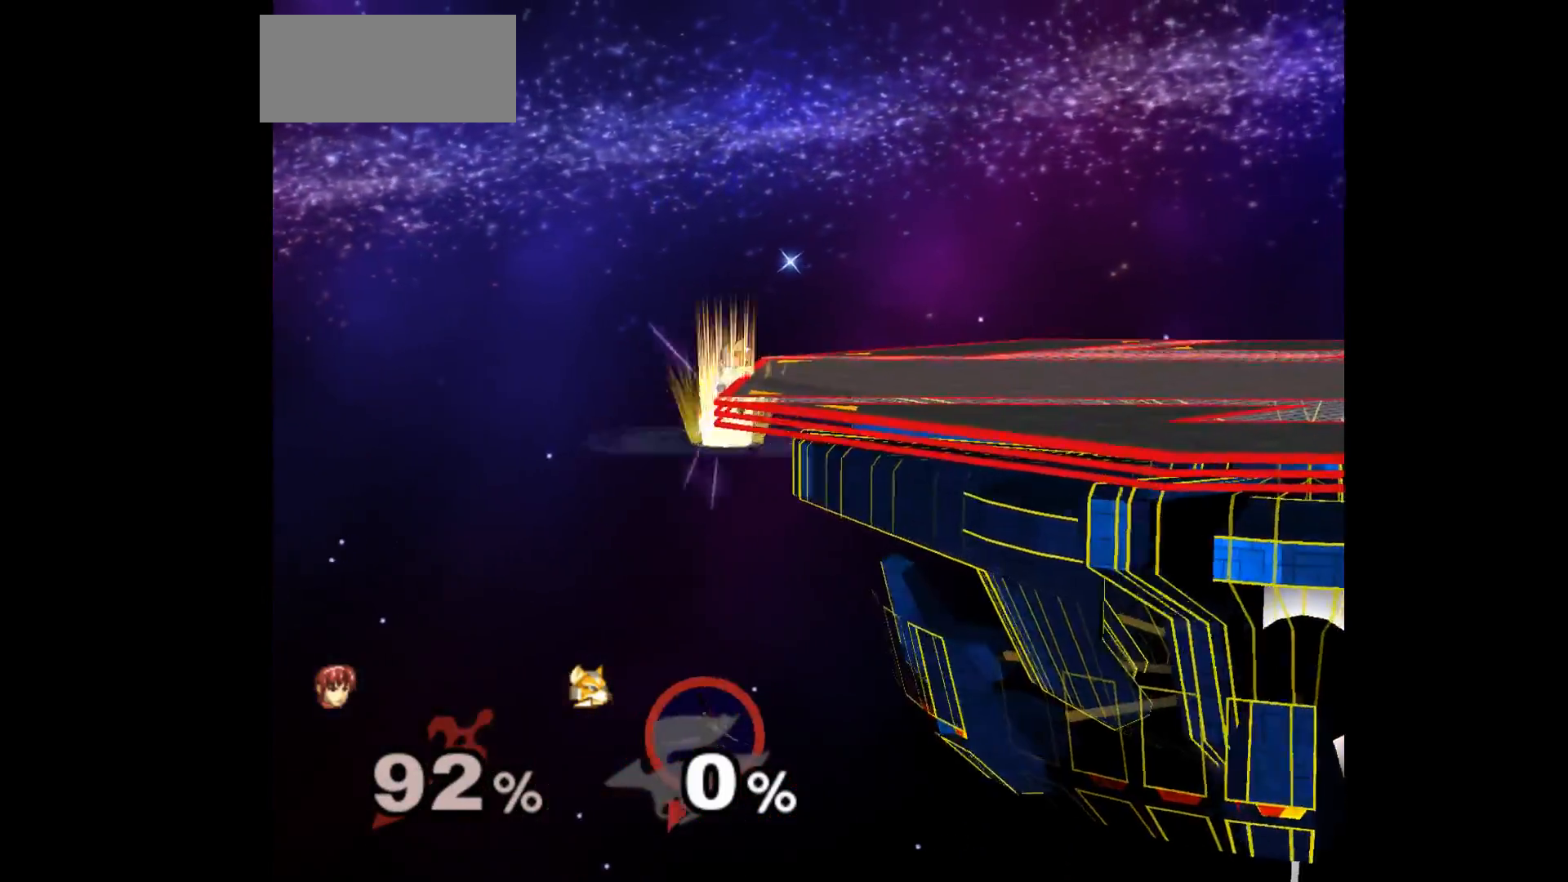
{"buttons": [], "left_stick": "center", "events": []}
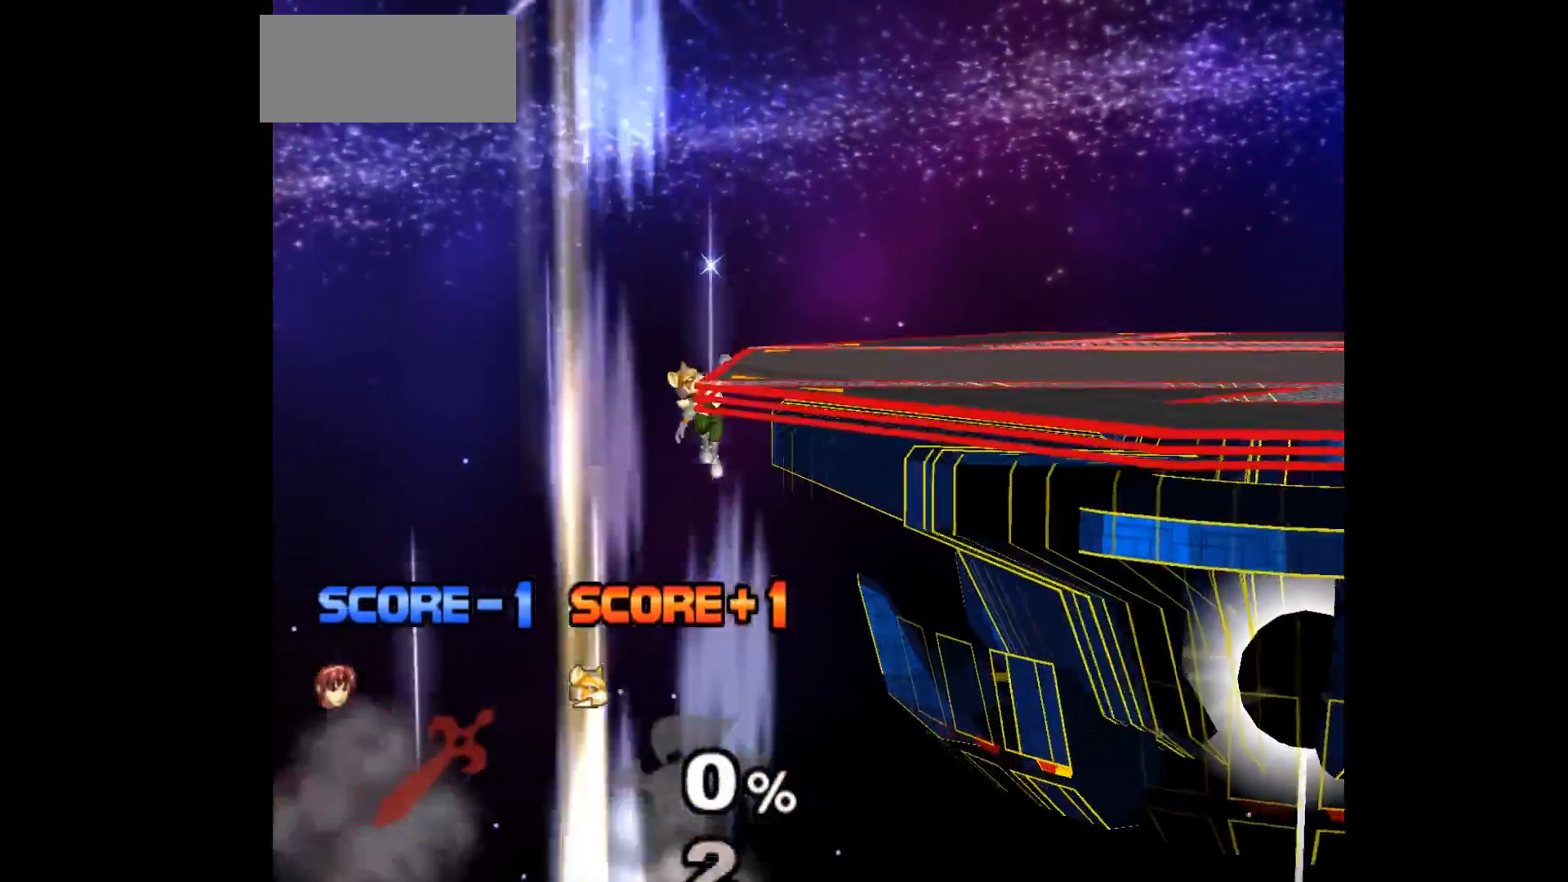
{"buttons": [], "left_stick": "center", "events": []}
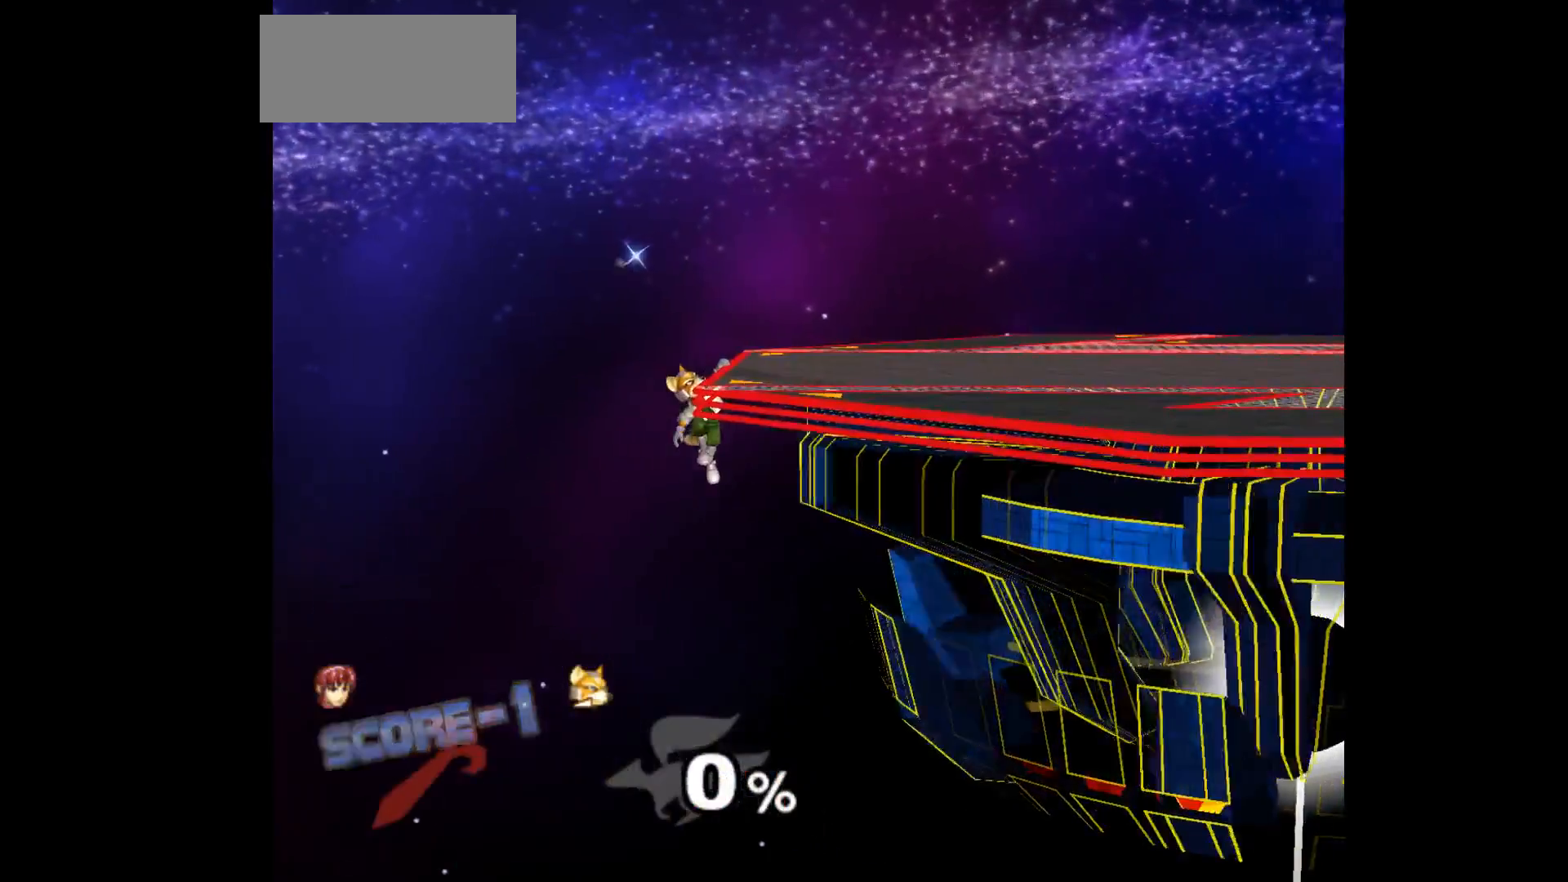
{"buttons": [], "left_stick": "center", "events": []}
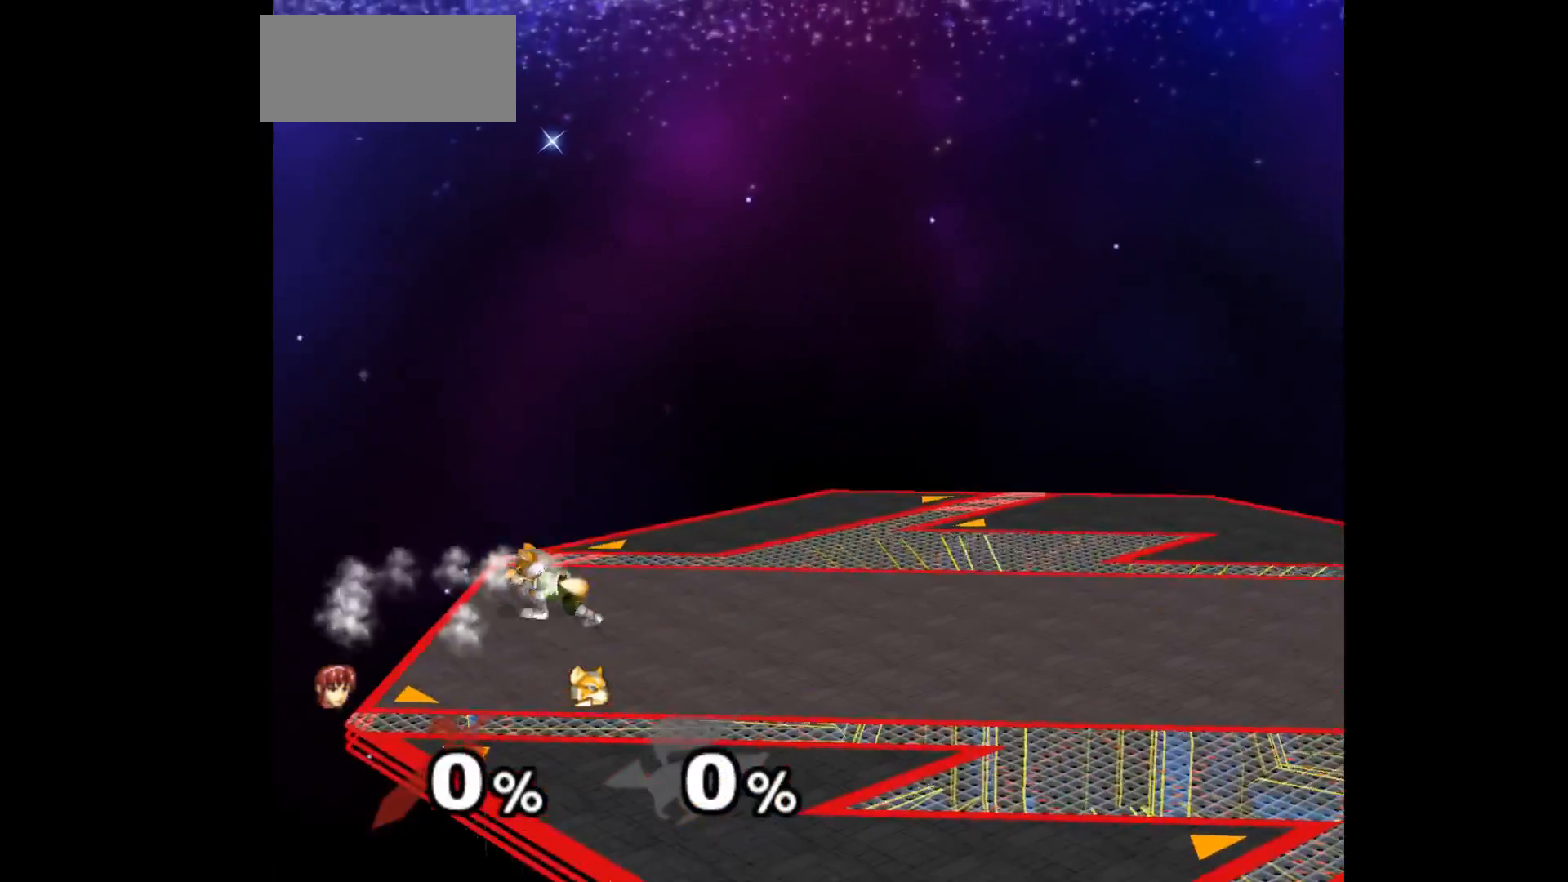
{"buttons": [], "left_stick": "center", "events": []}
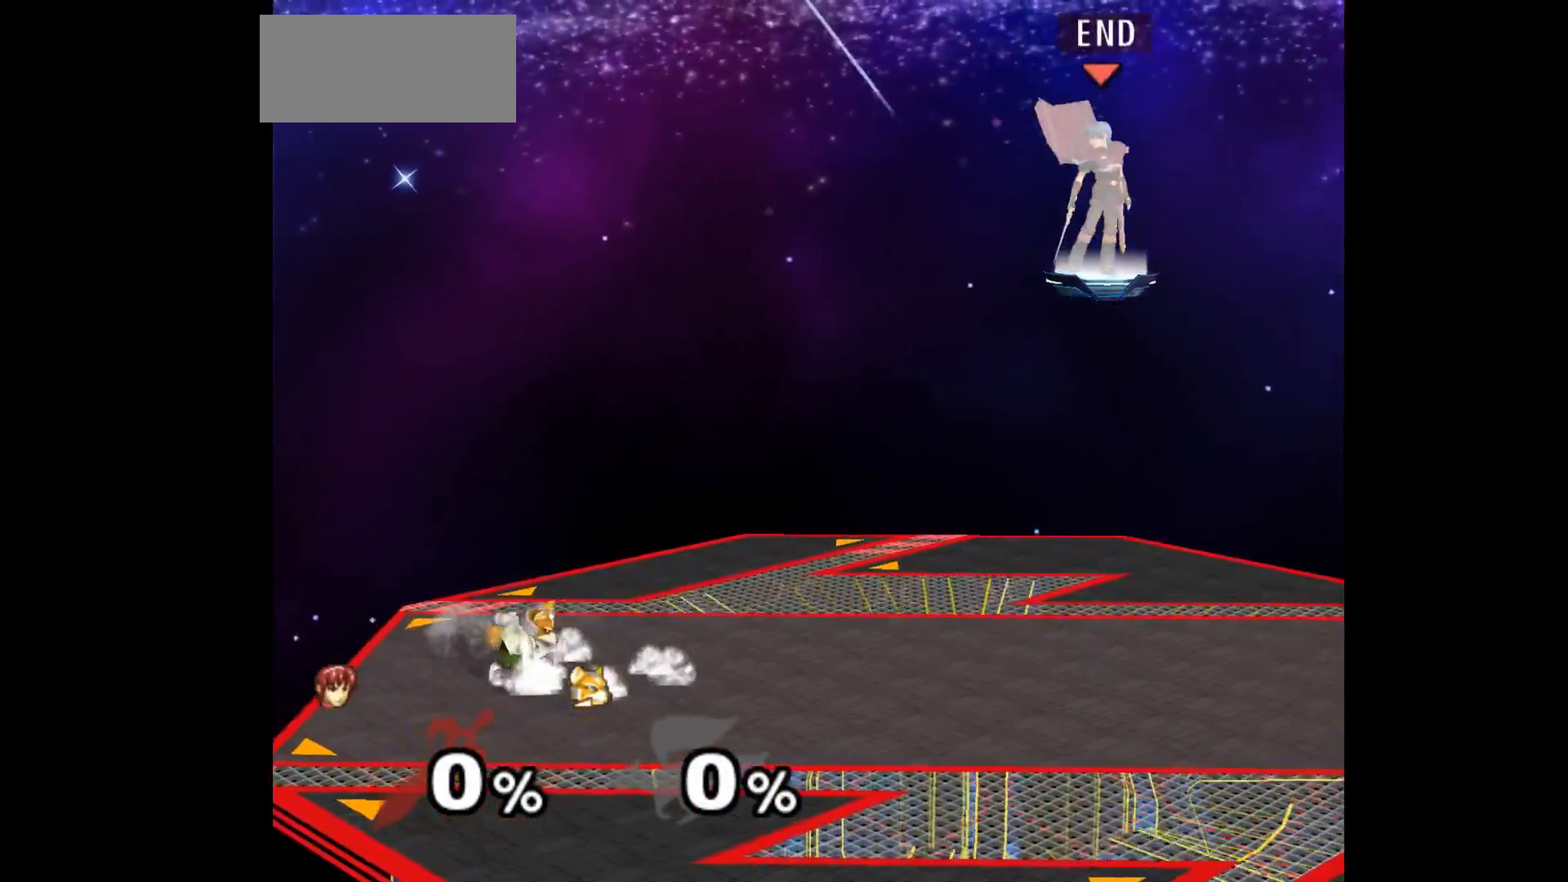
{"buttons": [], "left_stick": "down-left", "events": [[450, "left_stick", "down-left"]]}
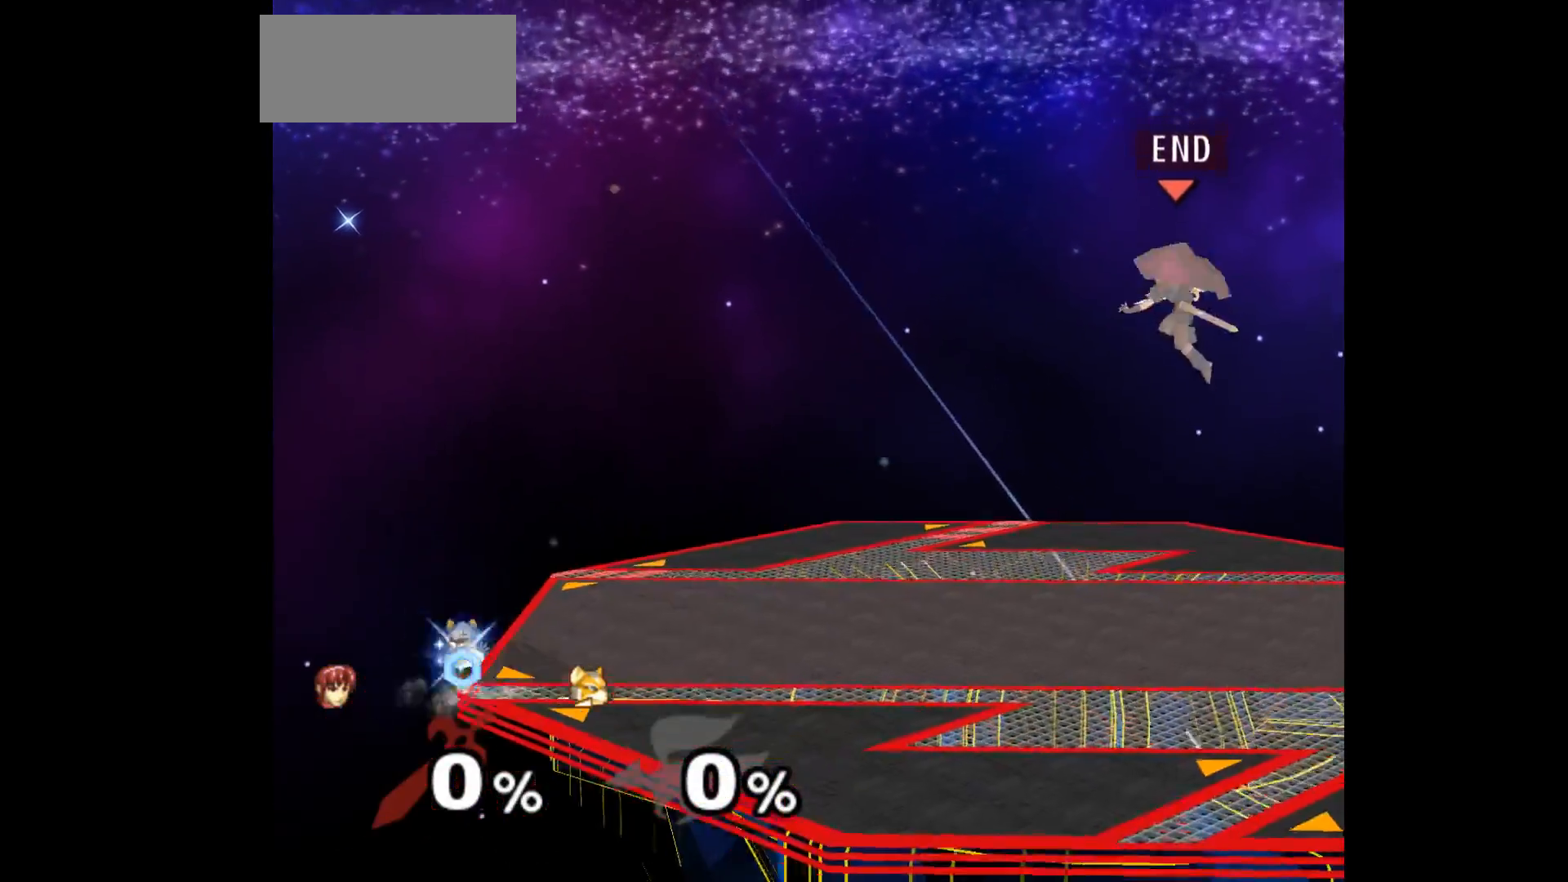
{"buttons": [], "left_stick": "left", "events": [[267, "L1", "down"], [400, "L1", "up"], [467, "left_stick", "left"]]}
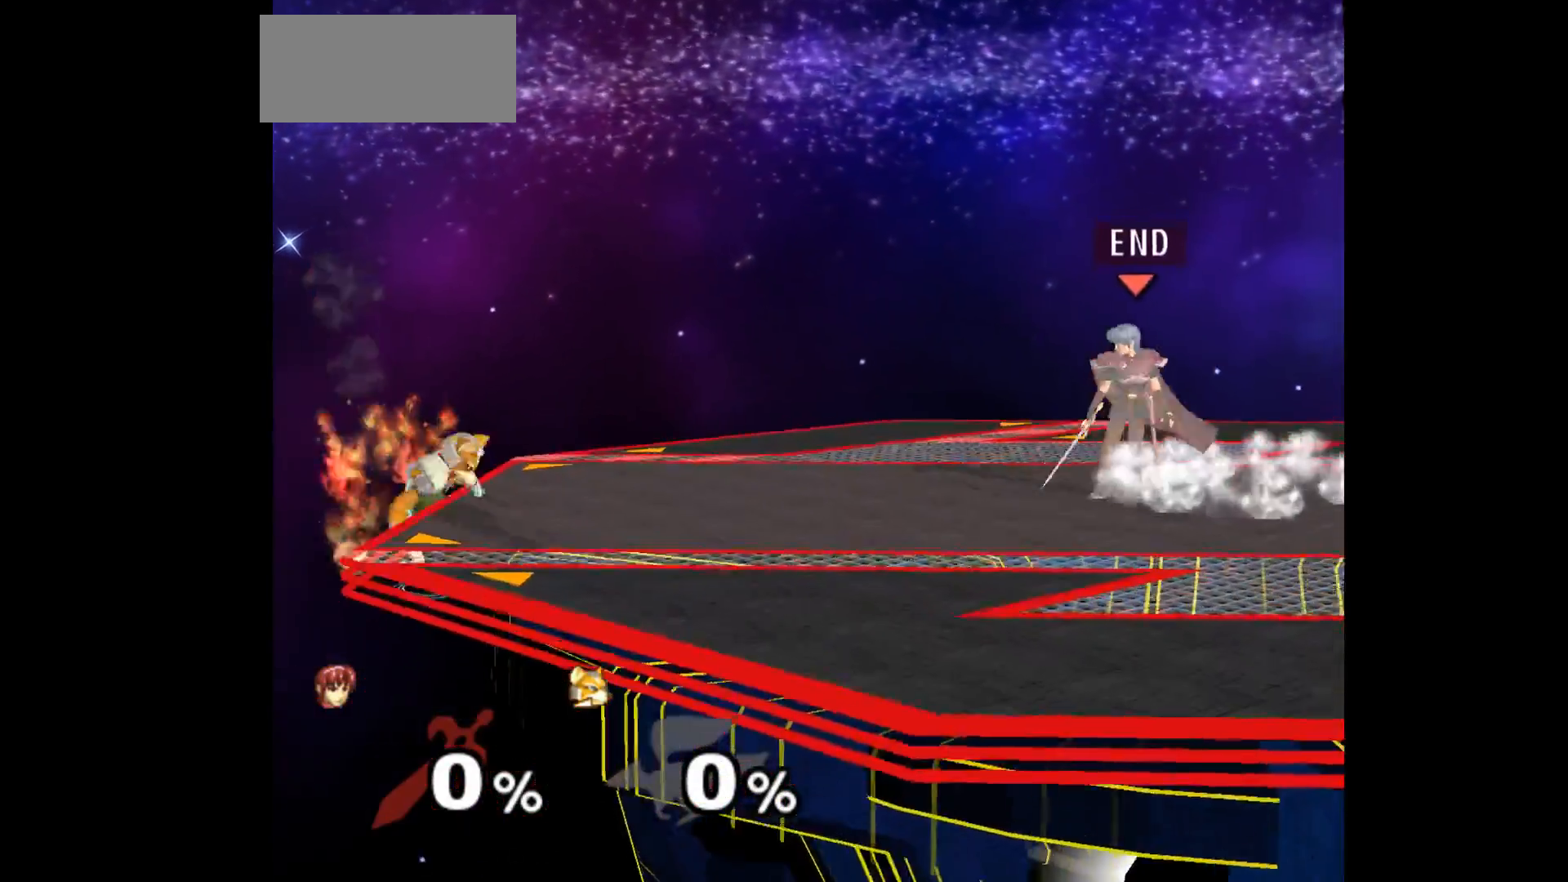
{"buttons": [], "left_stick": "up", "events": [[333, "Z", "down"], [350, "left_stick", "center"], [433, "Z", "up"], [500, "left_stick", "up"]]}
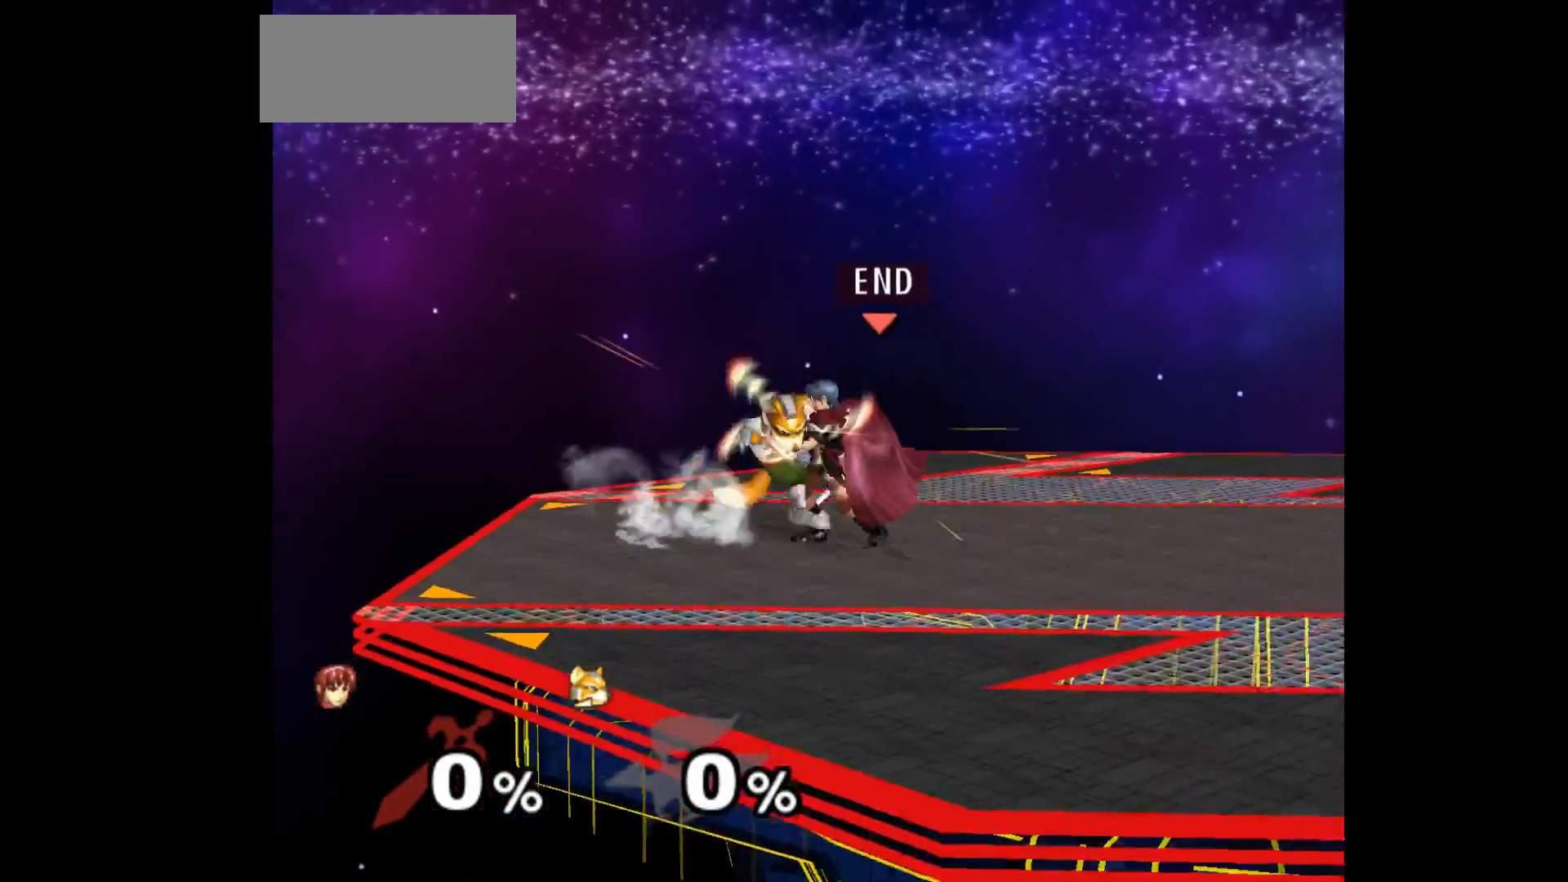
{"buttons": [], "left_stick": "center", "events": [[150, "left_stick", "center"]]}
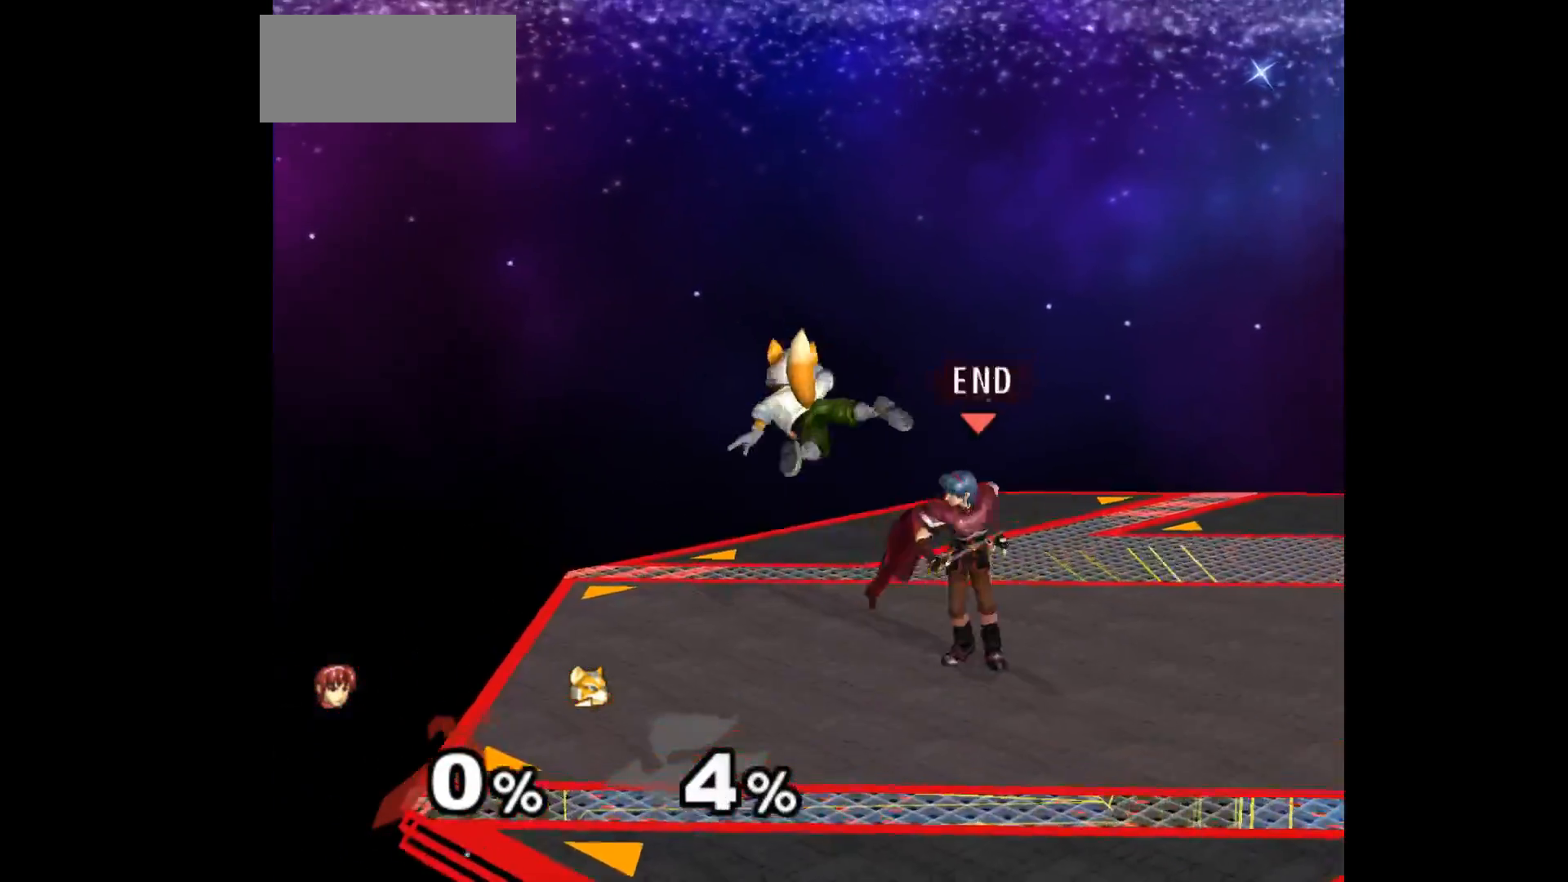
{"buttons": [], "left_stick": "up"}
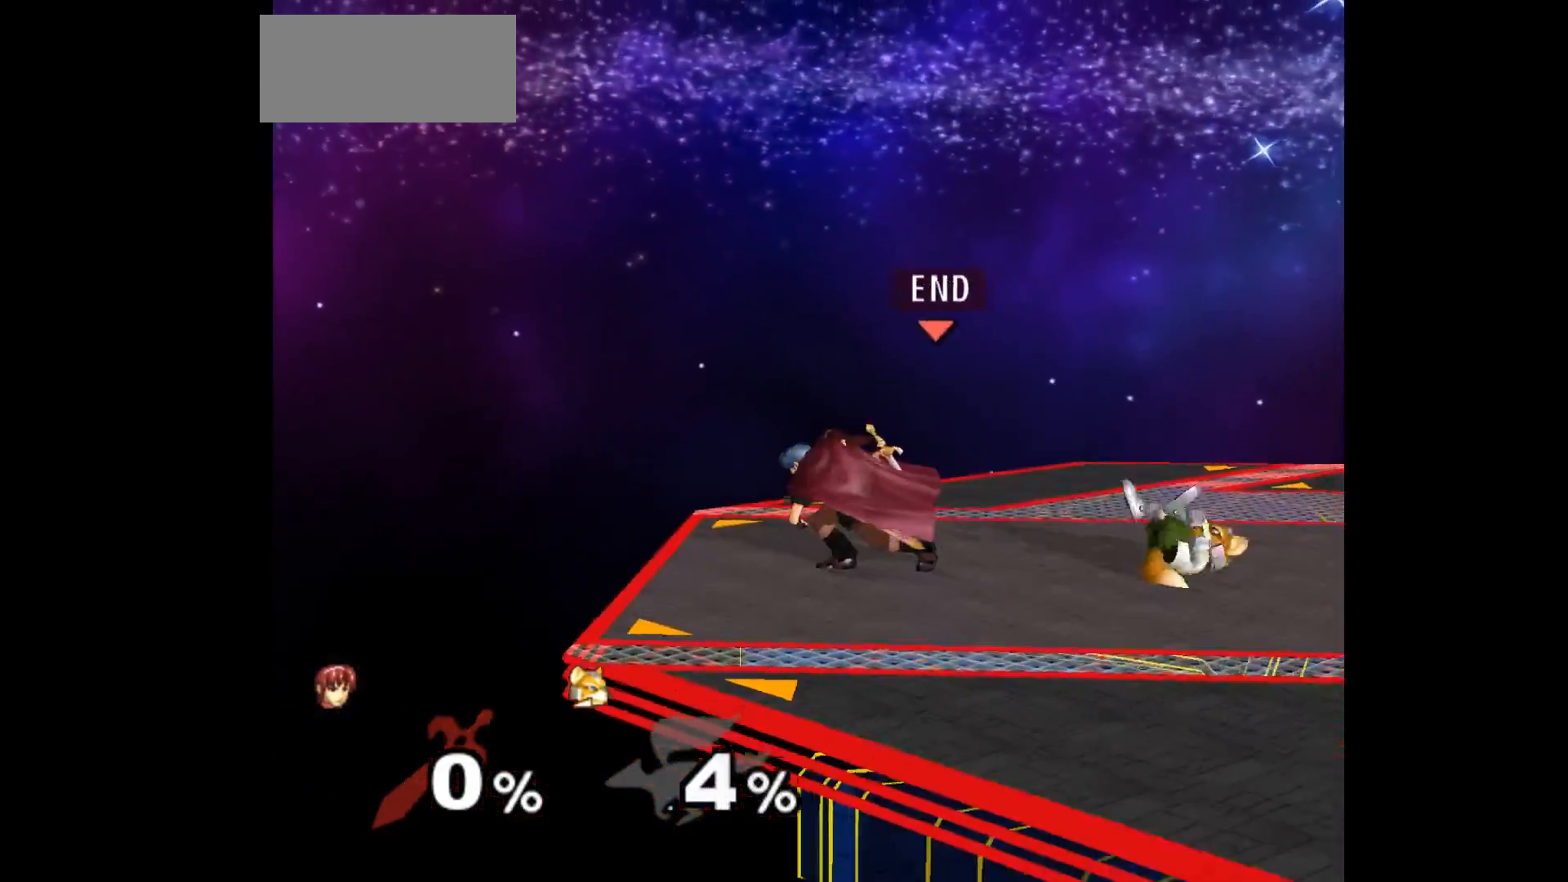
{"buttons": [], "left_stick": "left", "events": [[67, "left_stick", "center"], [350, "left_stick", "left"], [417, "left_stick", "right"], [500, "left_stick", "left"]]}
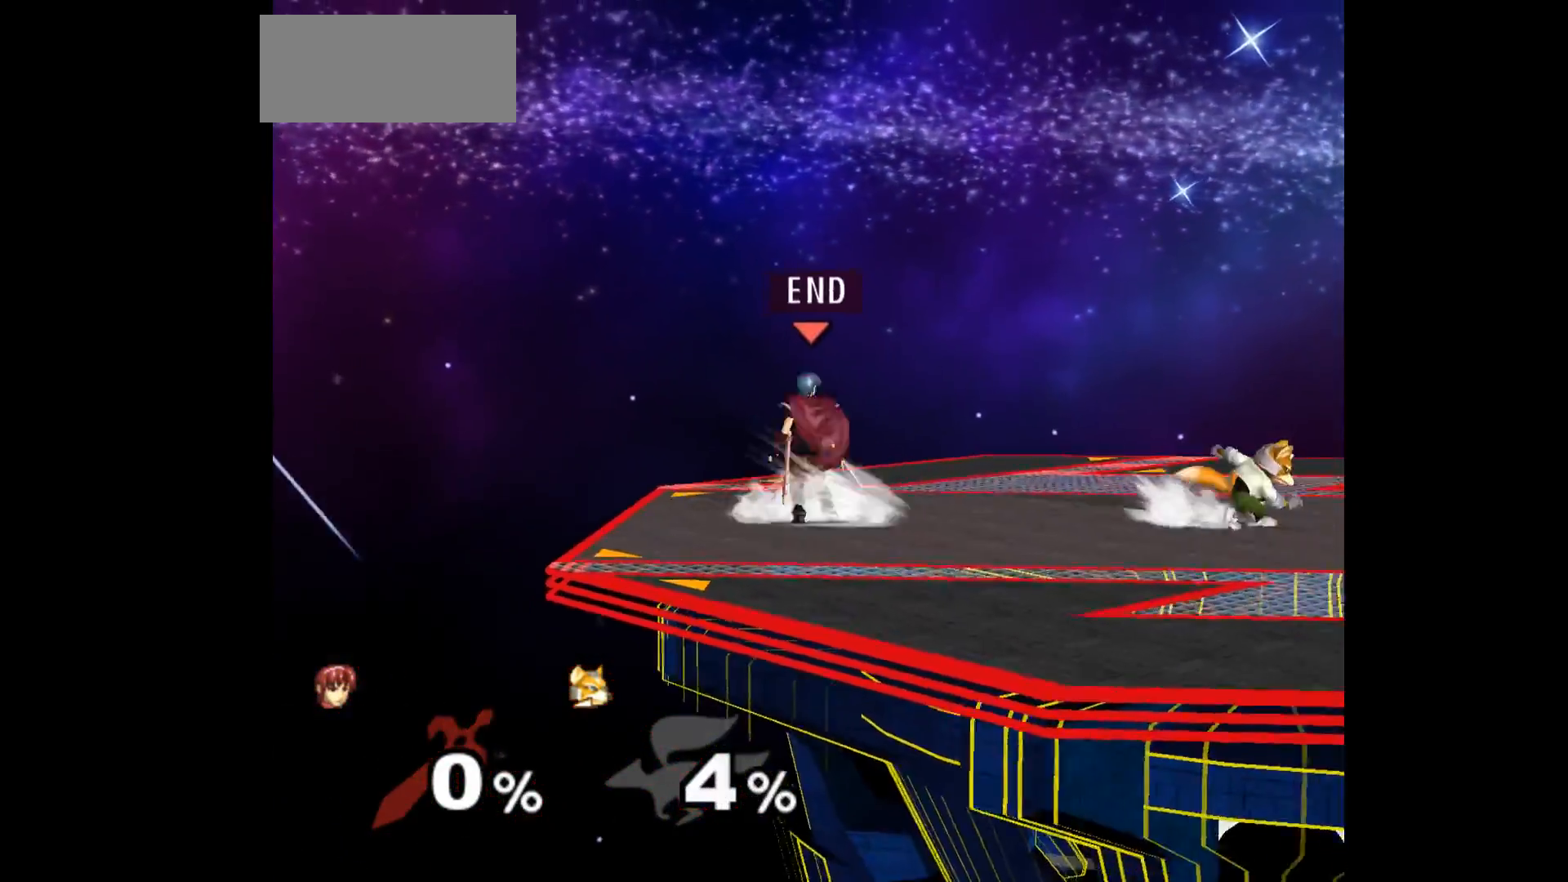
{"buttons": ["L1"], "left_stick": "down-left", "events": [[133, "left_stick", "center"], [183, "left_stick", "right"], [400, "left_stick", "up"], [483, "L1", "down"], [483, "left_stick", "down-left"]]}
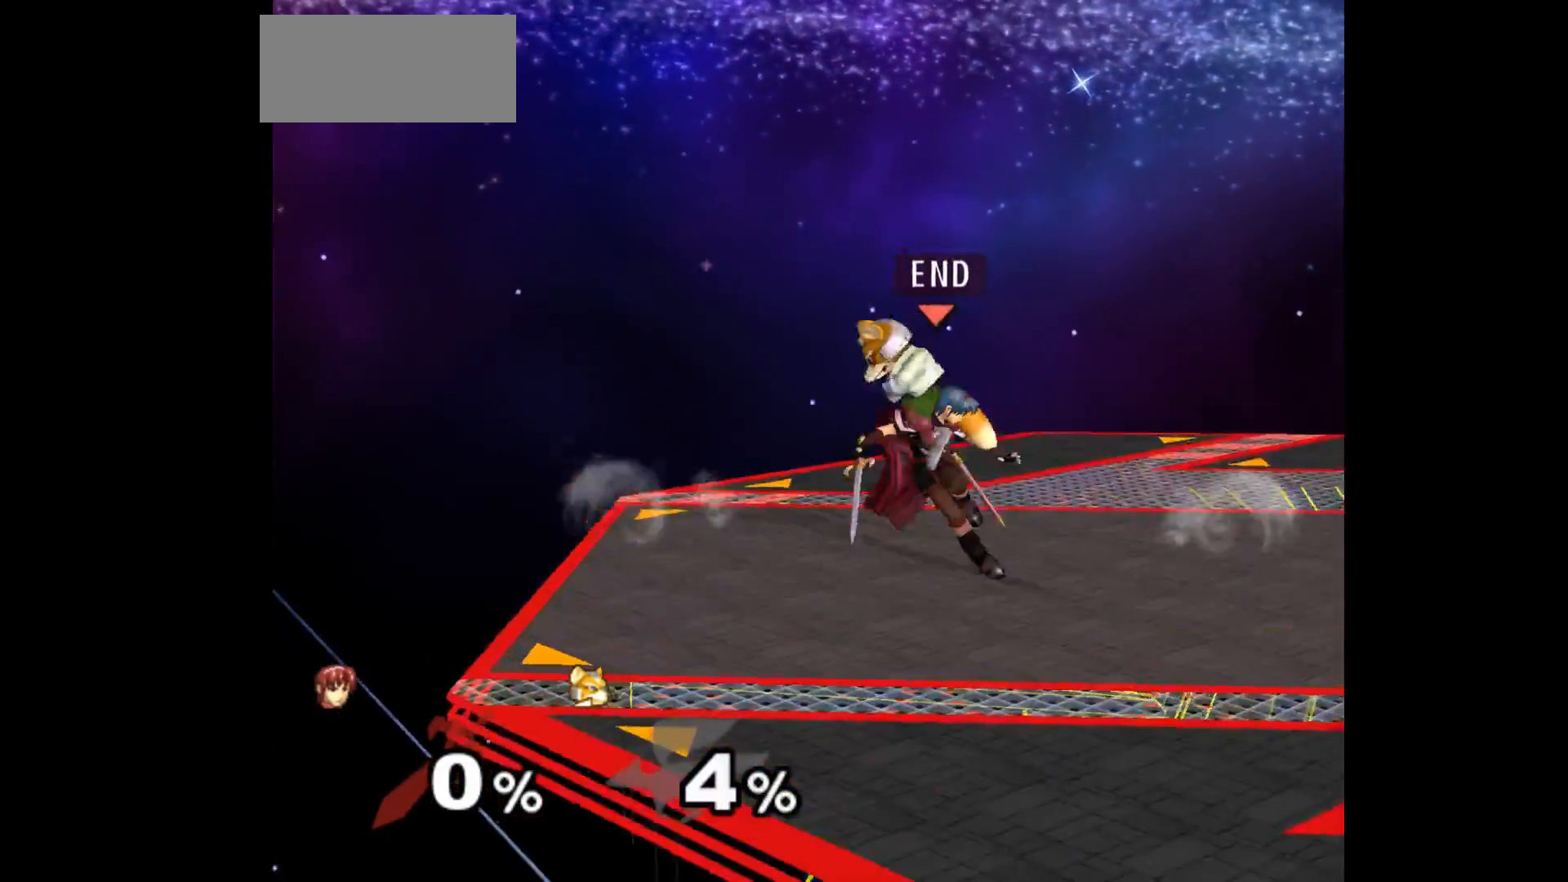
{"buttons": [], "left_stick": "up", "events": [[100, "L1", "up"], [117, "left_stick", "center"], [383, "left_stick", "right"], [467, "left_stick", "up"]]}
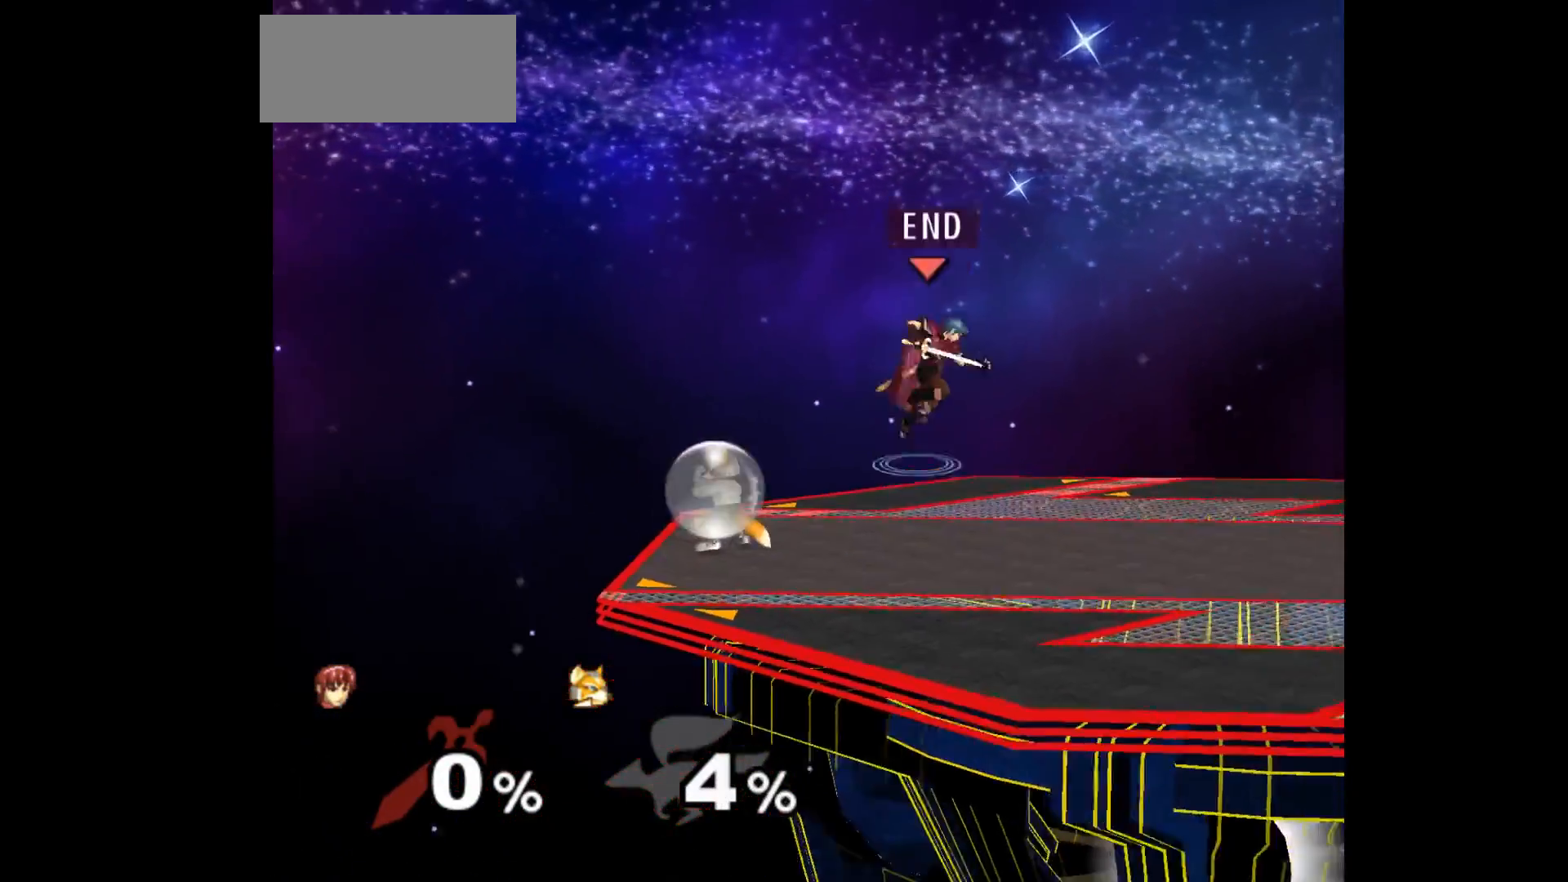
{"buttons": [], "left_stick": "up", "events": [[100, "left_stick", "left"], [417, "left_stick", "down"], [500, "left_stick", "up"]]}
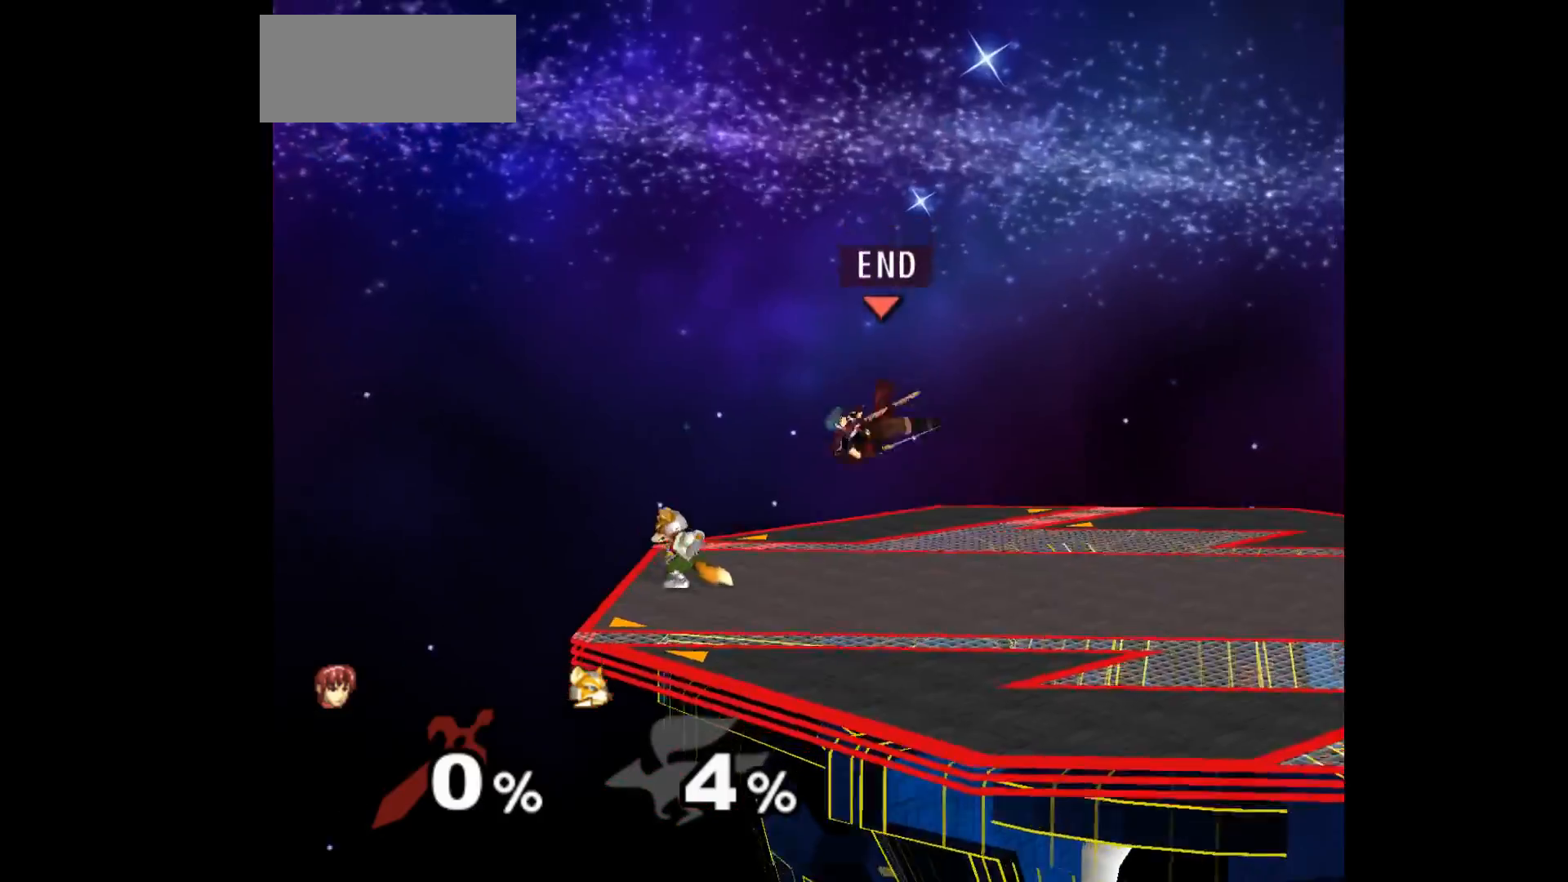
{"buttons": [], "left_stick": "right", "events": [[33, "Z", "down"], [50, "A", "down"], [150, "A", "up"], [150, "Z", "up"], [150, "left_stick", "down"], [250, "left_stick", "center"], [400, "left_stick", "right"]]}
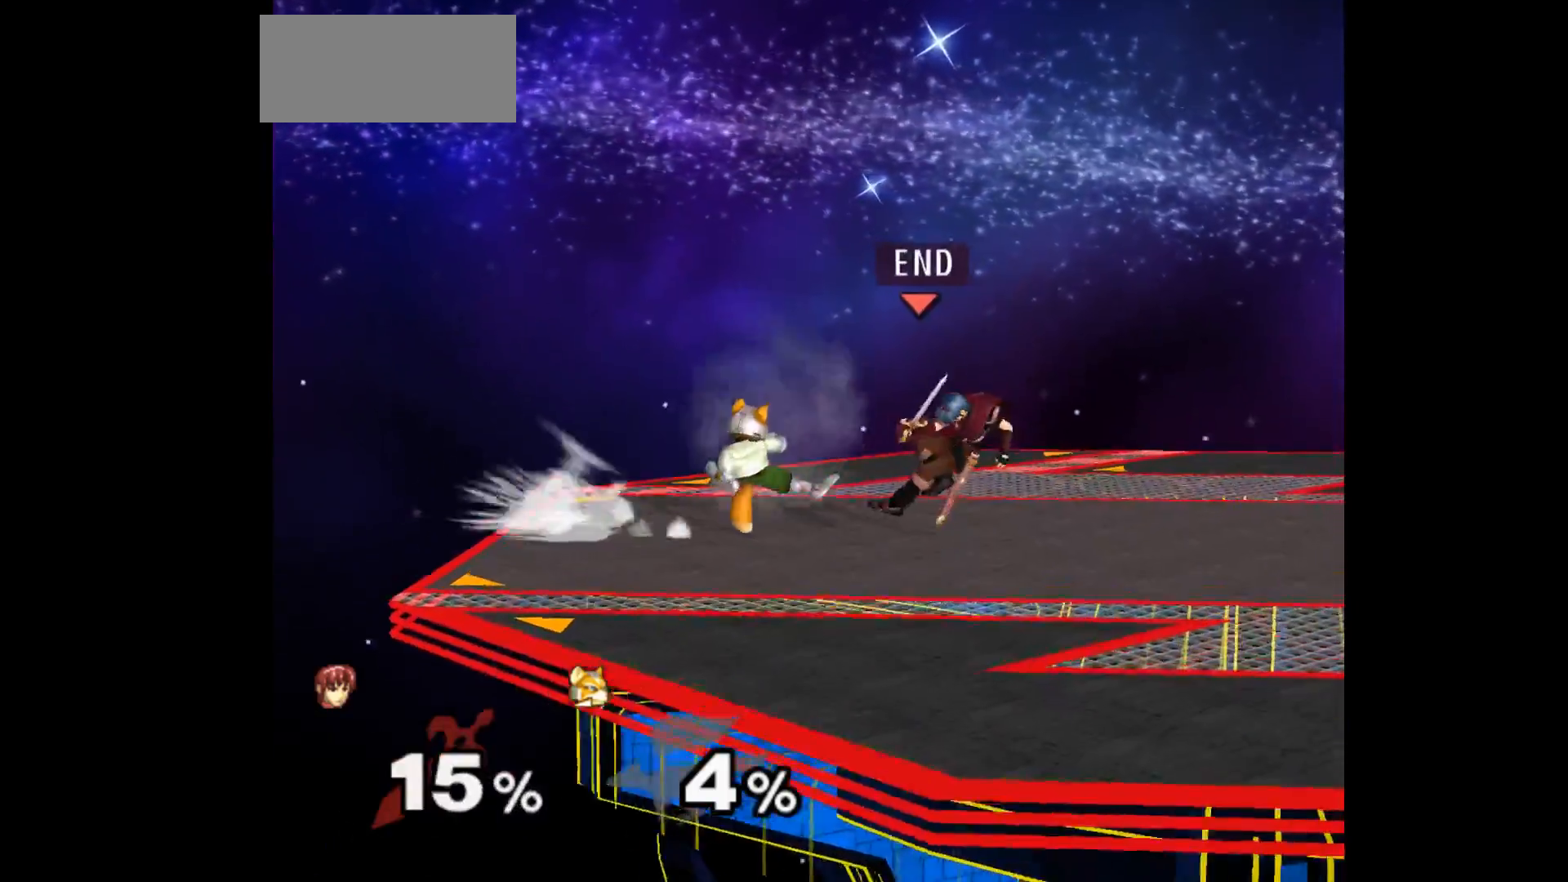
{"buttons": [], "left_stick": "up", "events": [[17, "left_stick", "center"], [317, "Z", "down"], [417, "Z", "up"], [467, "left_stick", "up"]]}
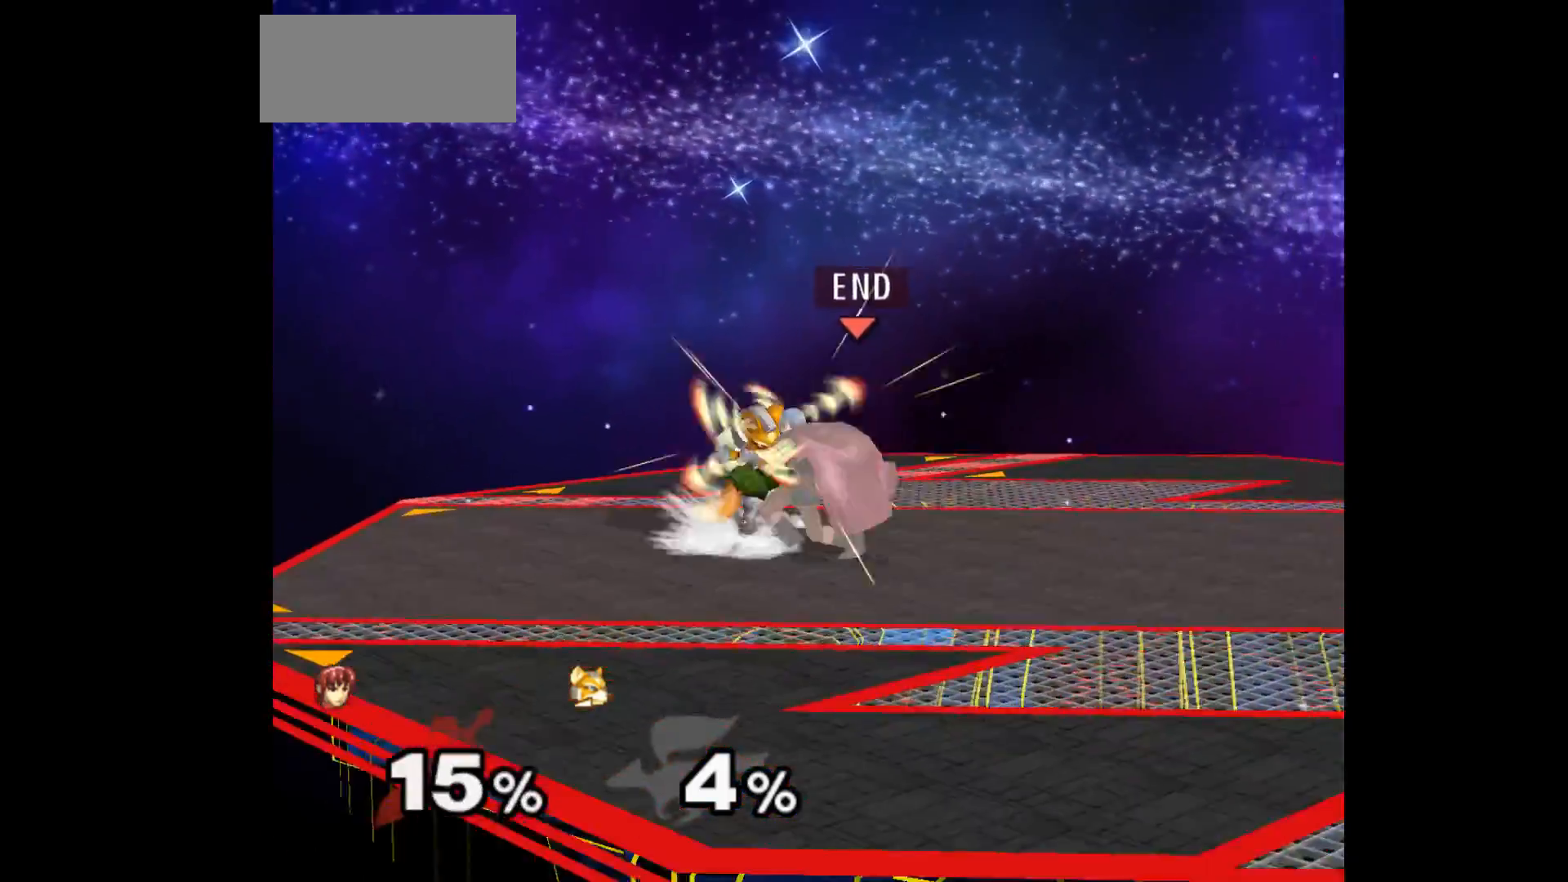
{"buttons": [], "left_stick": "center", "events": [[100, "left_stick", "center"]]}
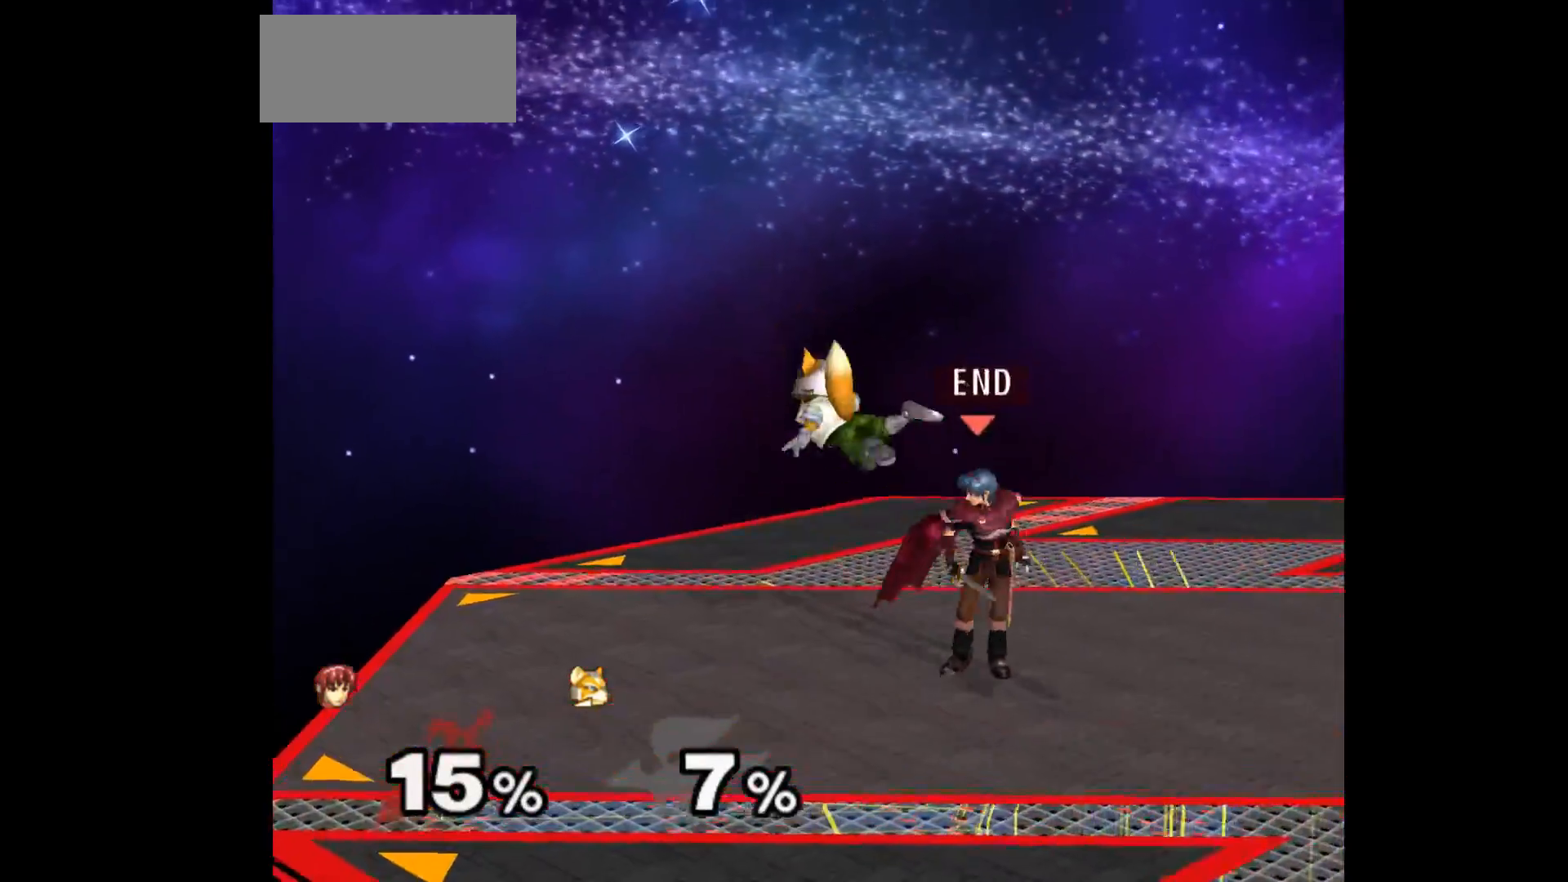
{"buttons": [], "left_stick": "center", "events": [[50, "Z", "down"], [117, "Z", "up"], [167, "left_stick", "up"], [283, "left_stick", "center"]]}
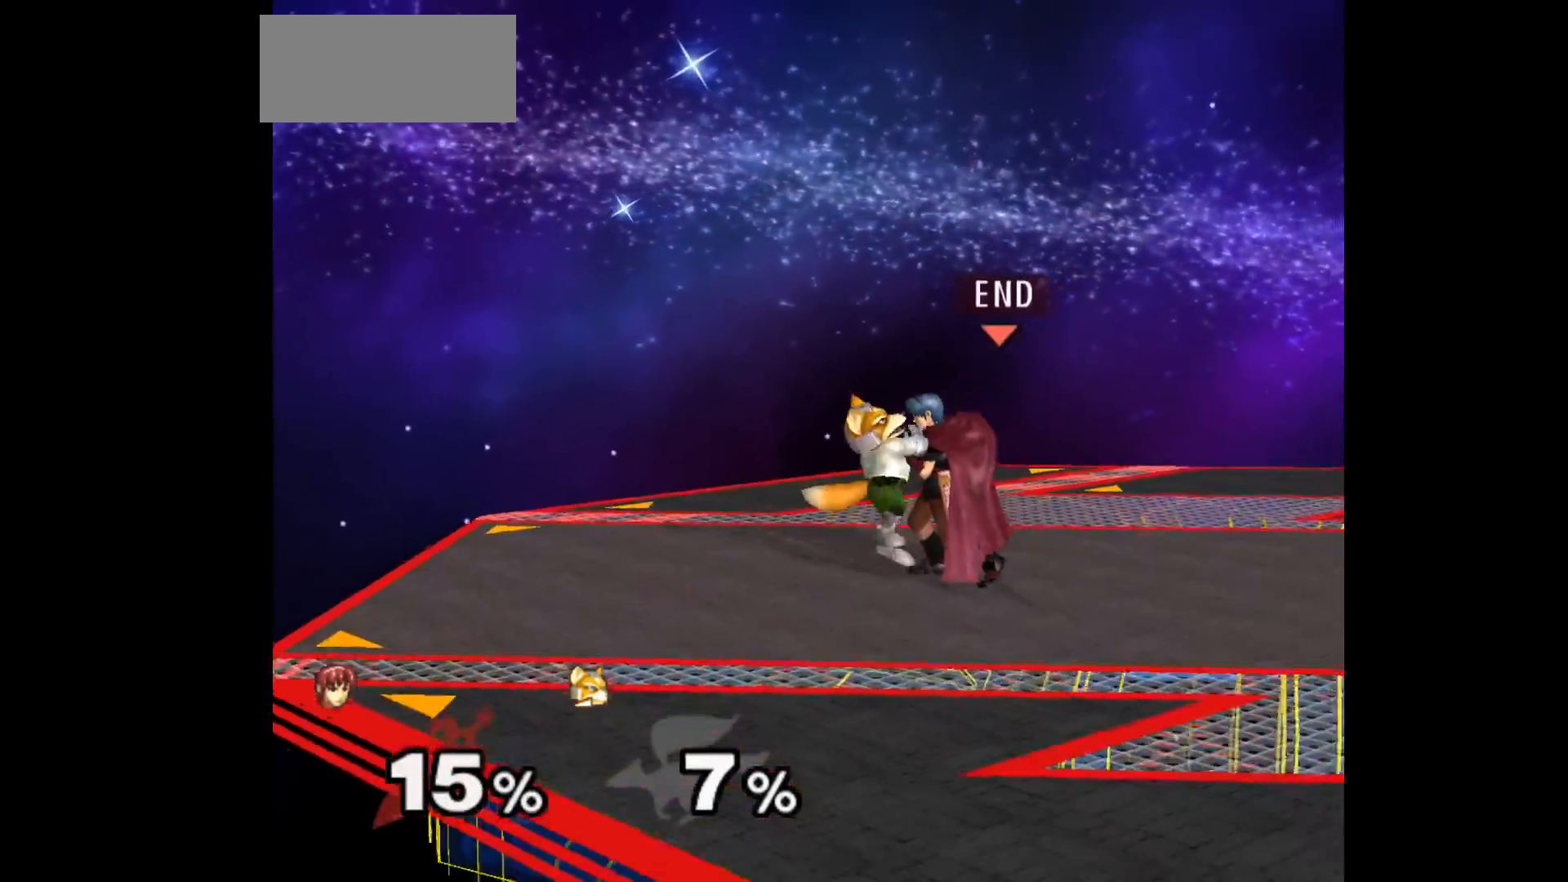
{"buttons": [], "left_stick": "center", "events": [[100, "left_stick", "up"], [250, "left_stick", "center"]]}
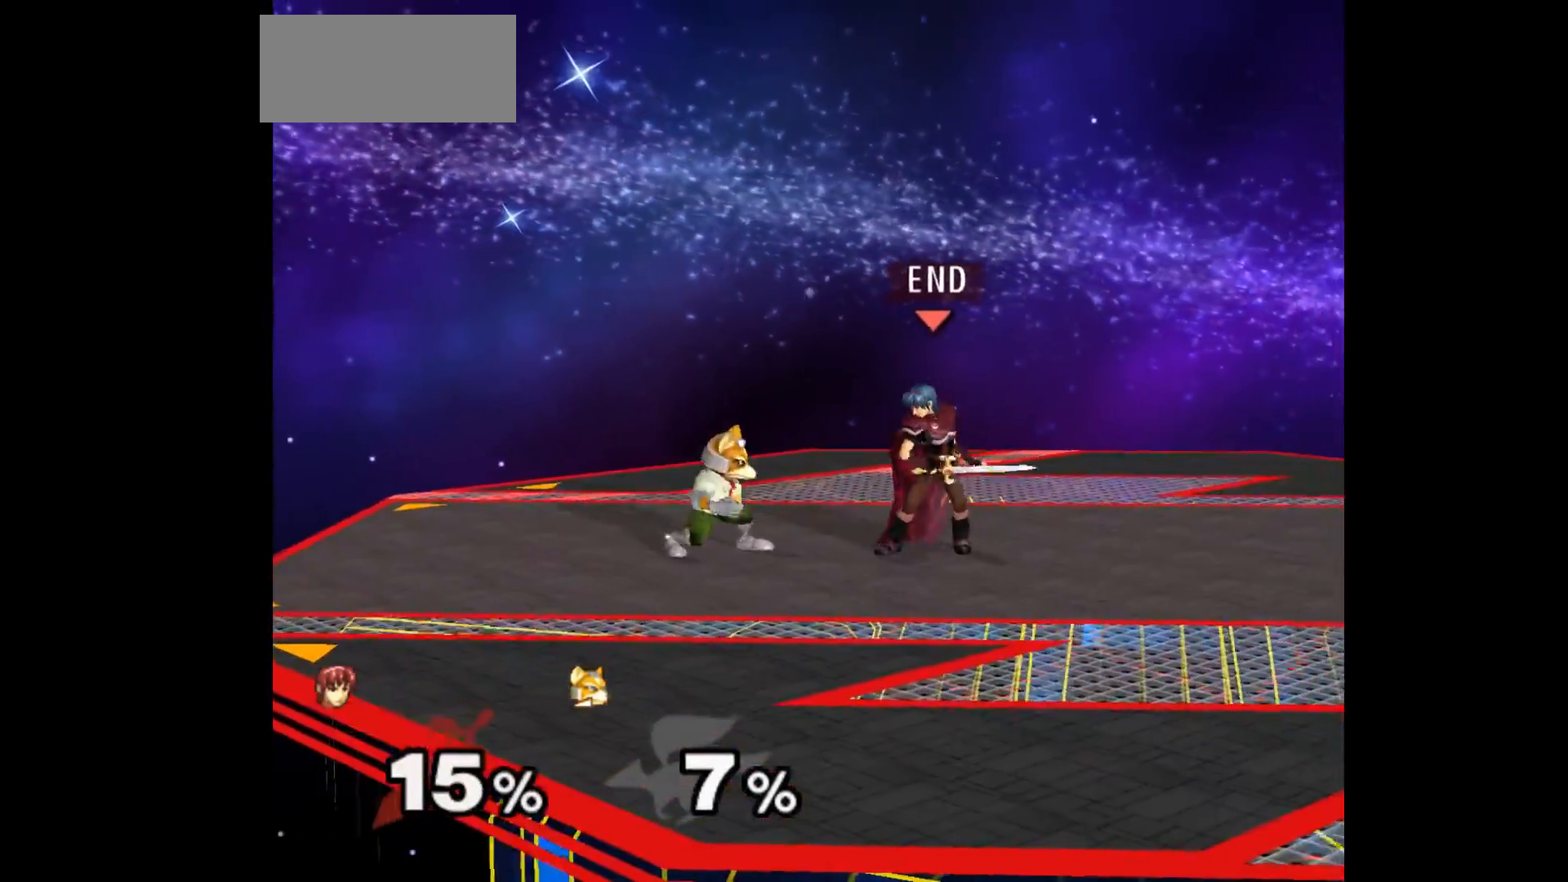
{"buttons": ["L1"], "left_stick": "center", "events": [[50, "L1", "down"], [200, "left_stick", "down-right"], [300, "left_stick", "center"]]}
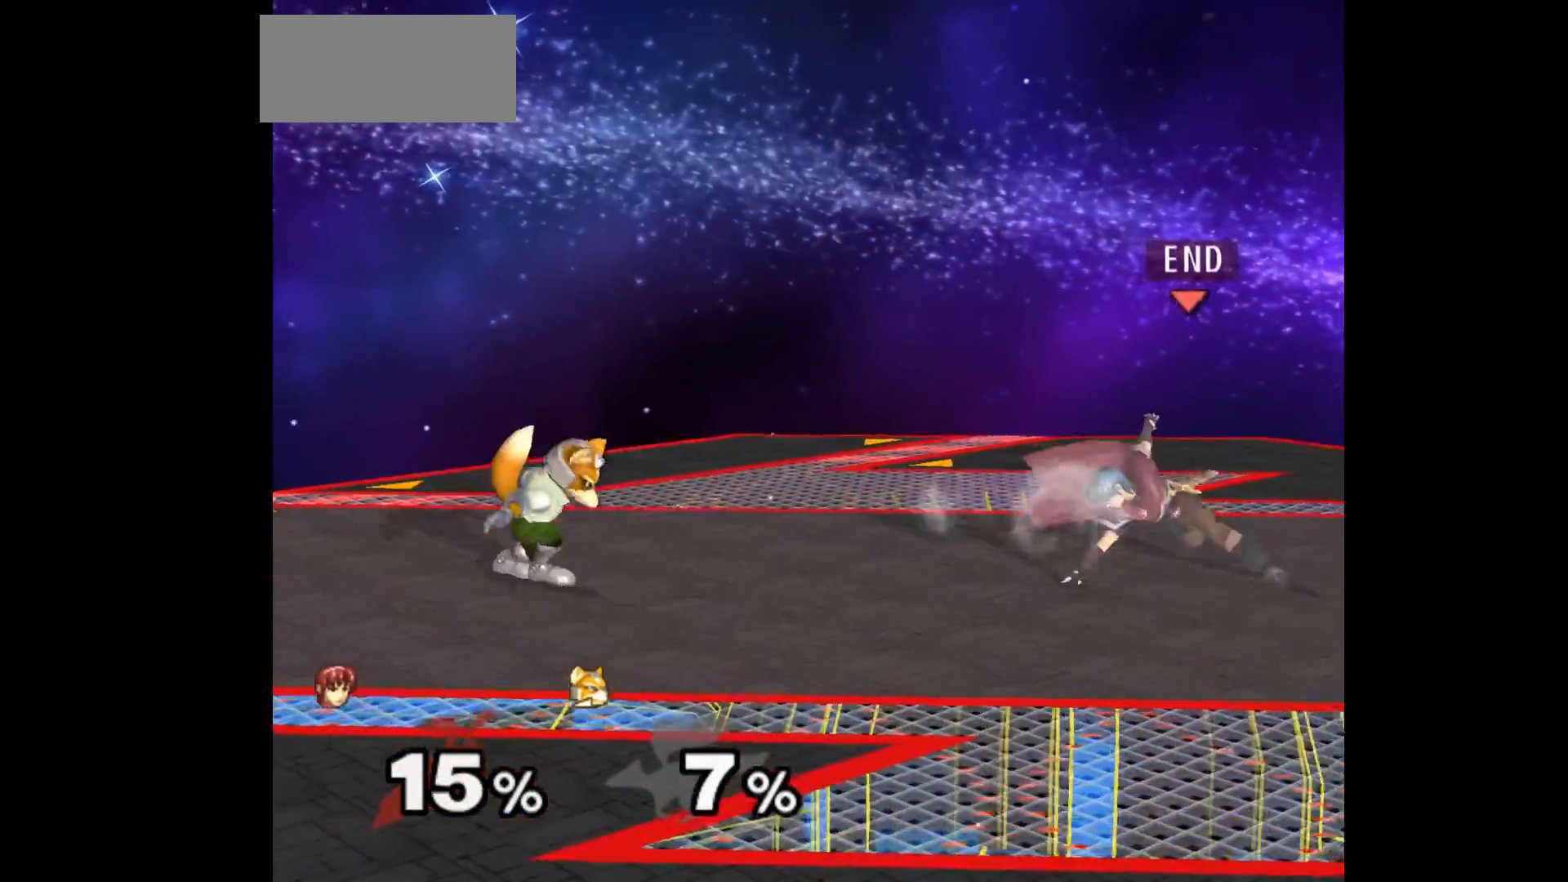
{"buttons": [], "left_stick": "left", "events": [[117, "L1", "up"], [333, "left_stick", "left"], [417, "left_stick", "right"], [500, "left_stick", "left"]]}
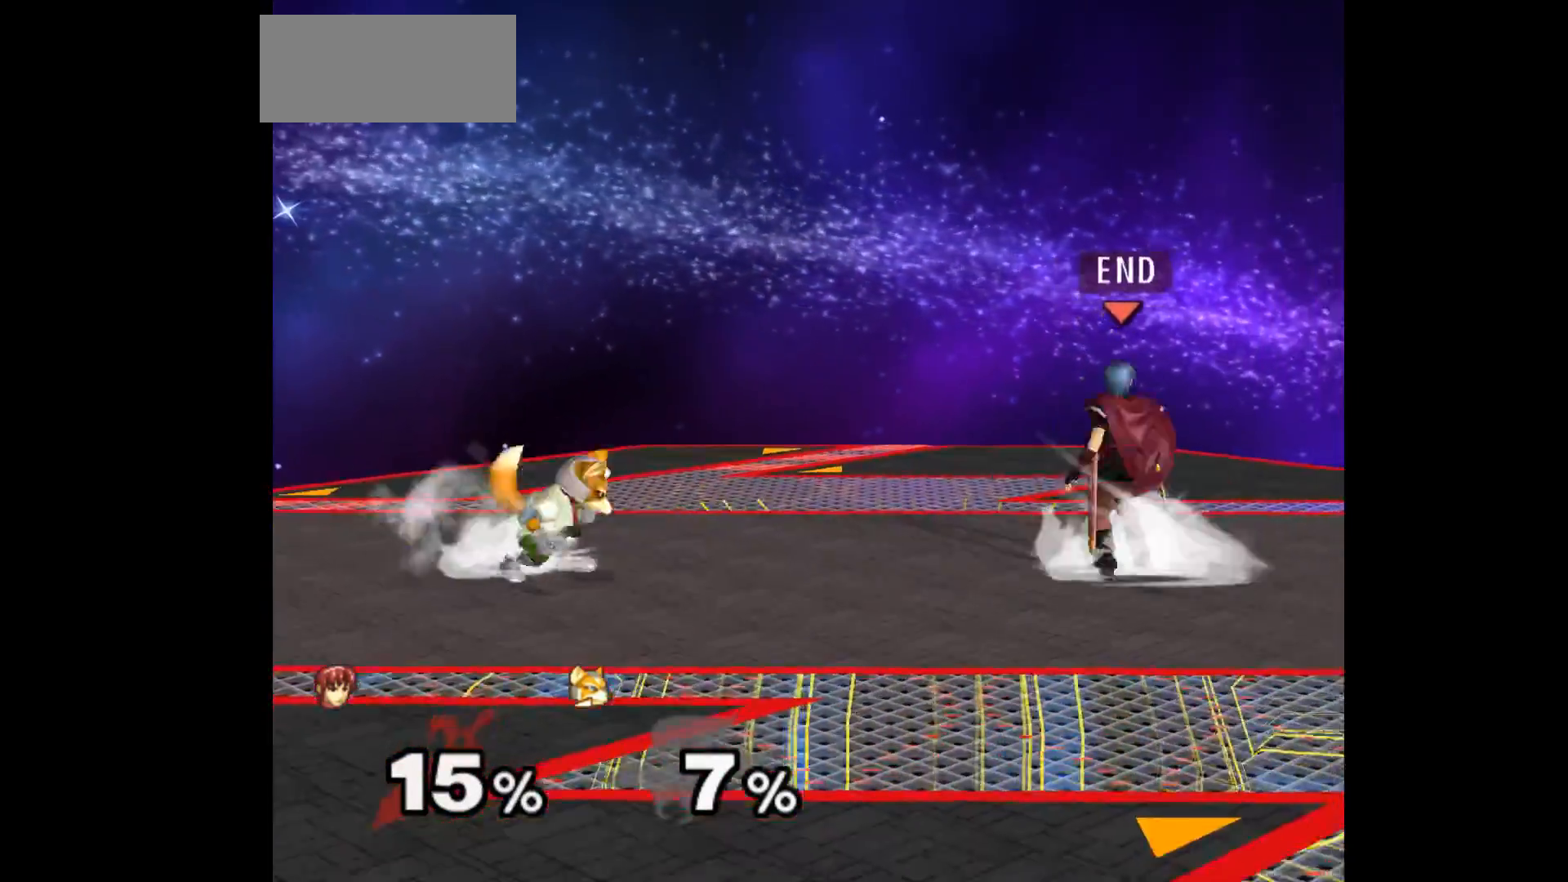
{"buttons": [], "left_stick": "center", "events": [[283, "Z", "down"], [283, "left_stick", "up"], [400, "Z", "up"], [450, "left_stick", "center"]]}
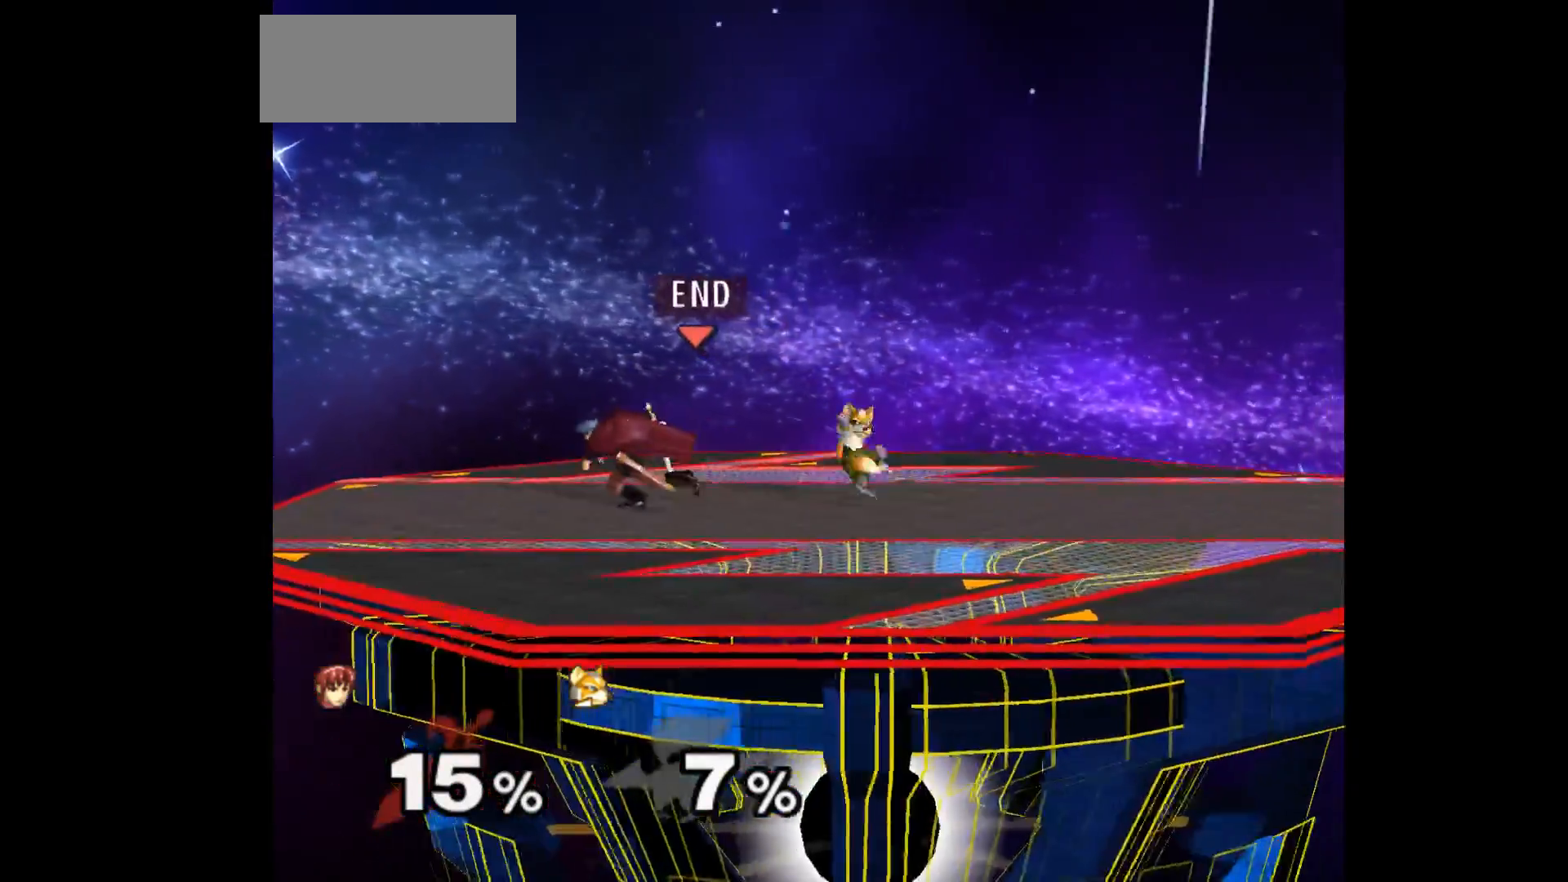
{"buttons": [], "left_stick": "left", "events": [[467, "left_stick", "left"]]}
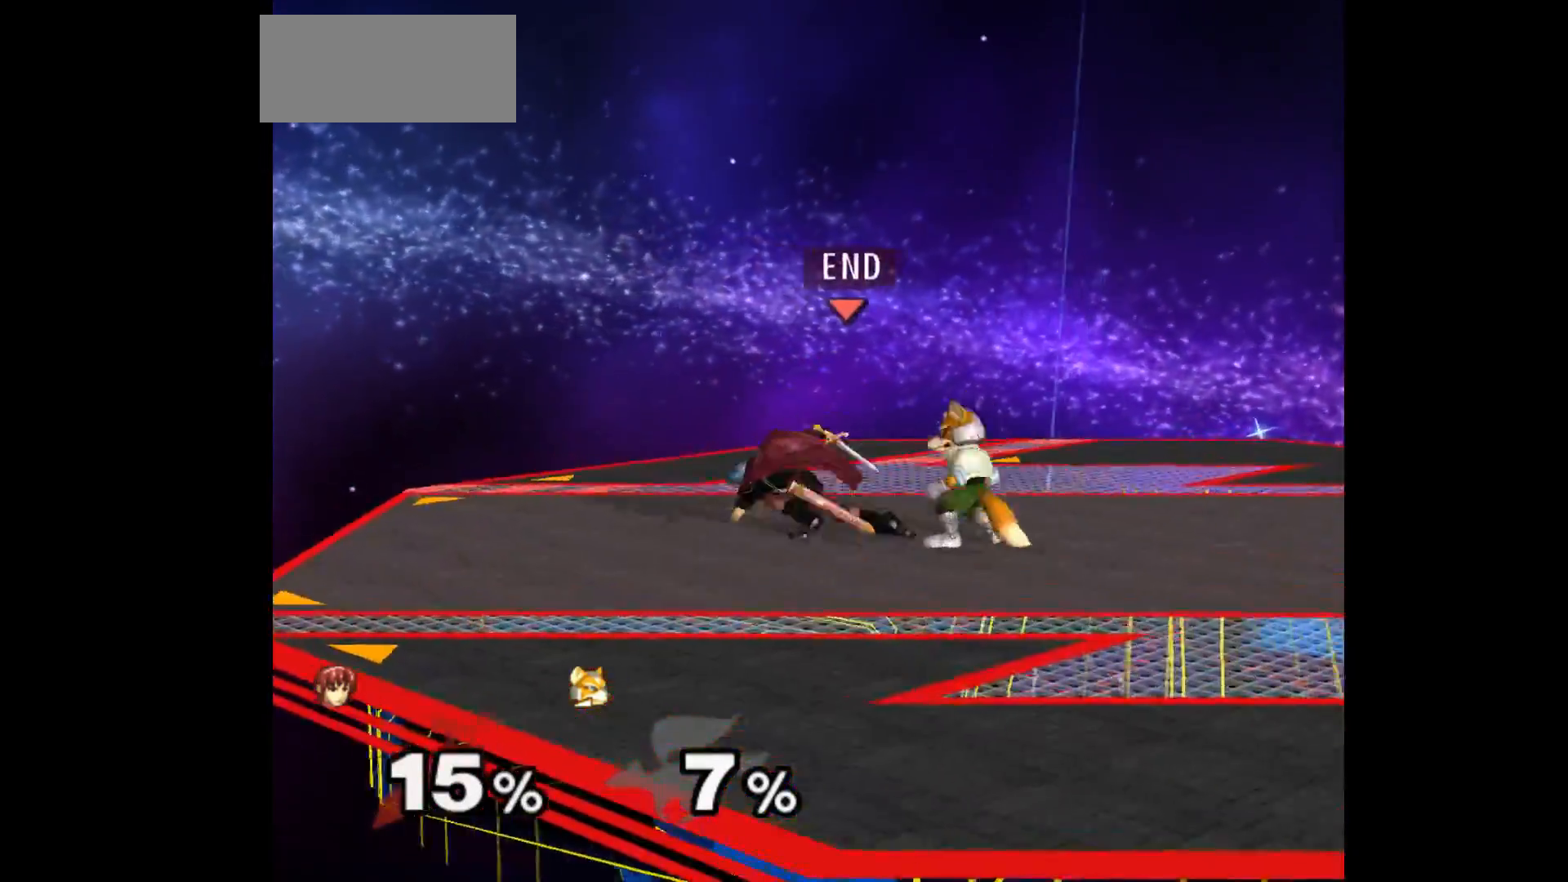
{"buttons": ["Z"], "left_stick": "up", "events": [[150, "left_stick", "center"], [250, "left_stick", "right"], [367, "left_stick", "up"], [433, "Z", "down"]]}
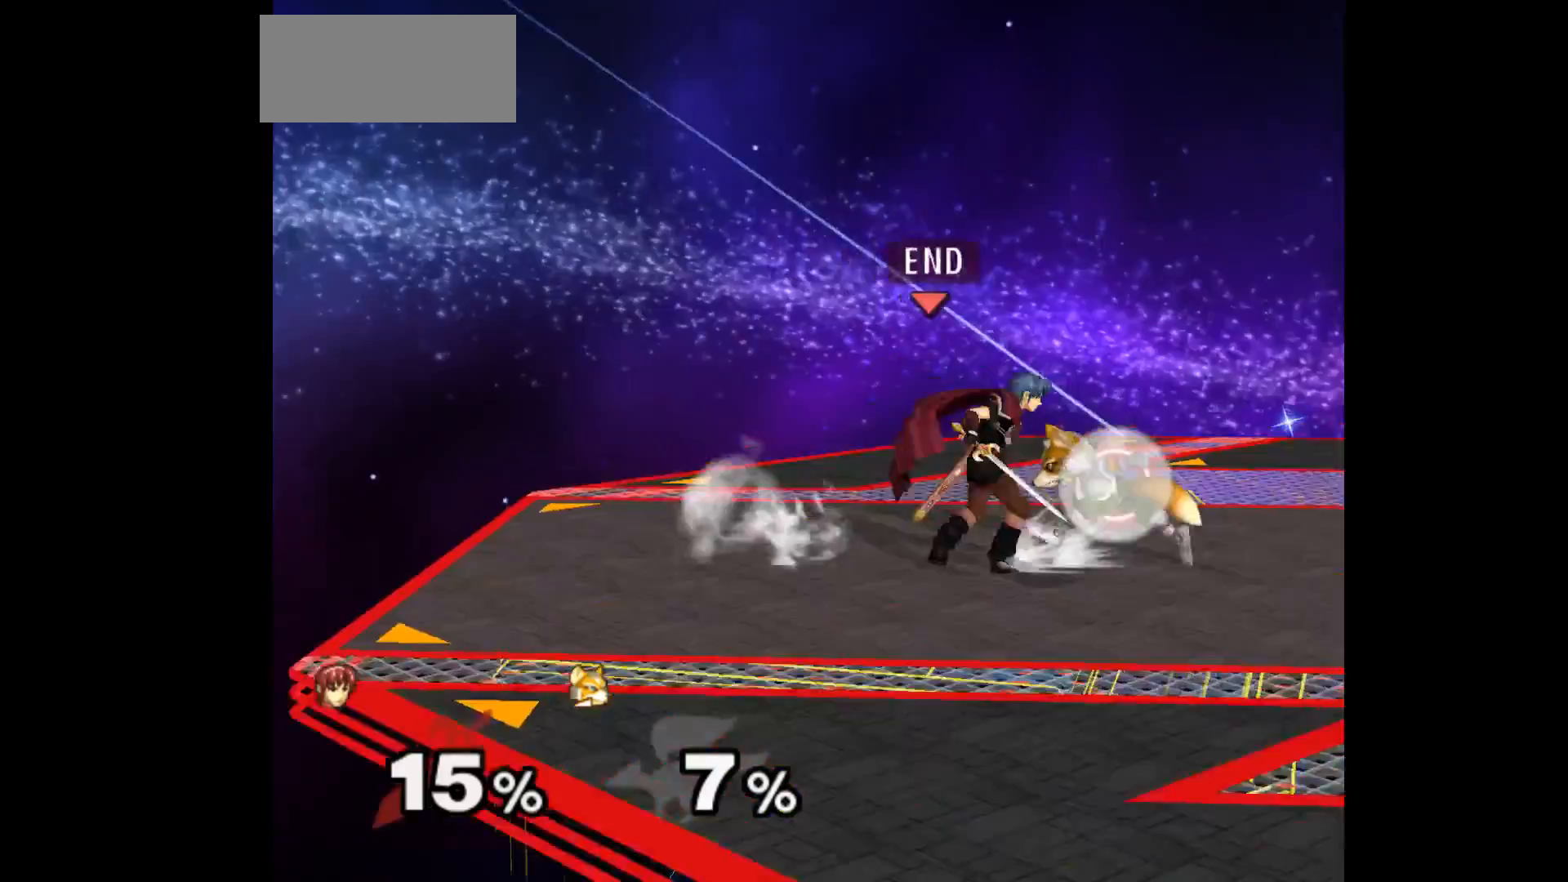
{"buttons": [], "left_stick": "center", "events": [[67, "Z", "up"], [117, "left_stick", "center"], [167, "left_stick", "up"], [317, "left_stick", "center"]]}
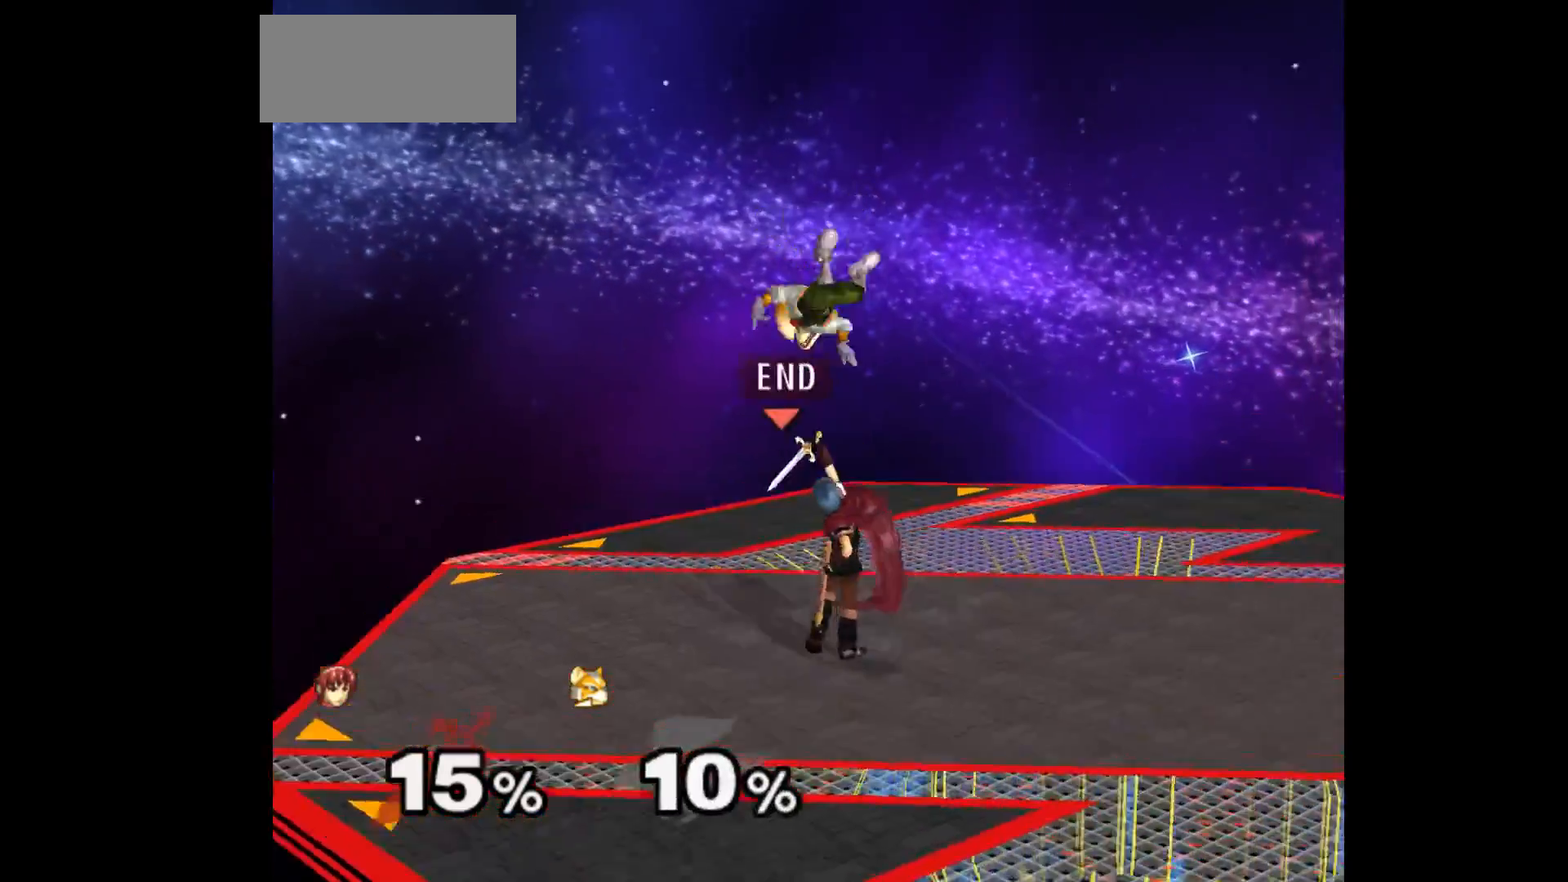
{"buttons": [], "left_stick": "up", "events": [[267, "Z", "down"], [333, "Z", "up"], [417, "left_stick", "up"]]}
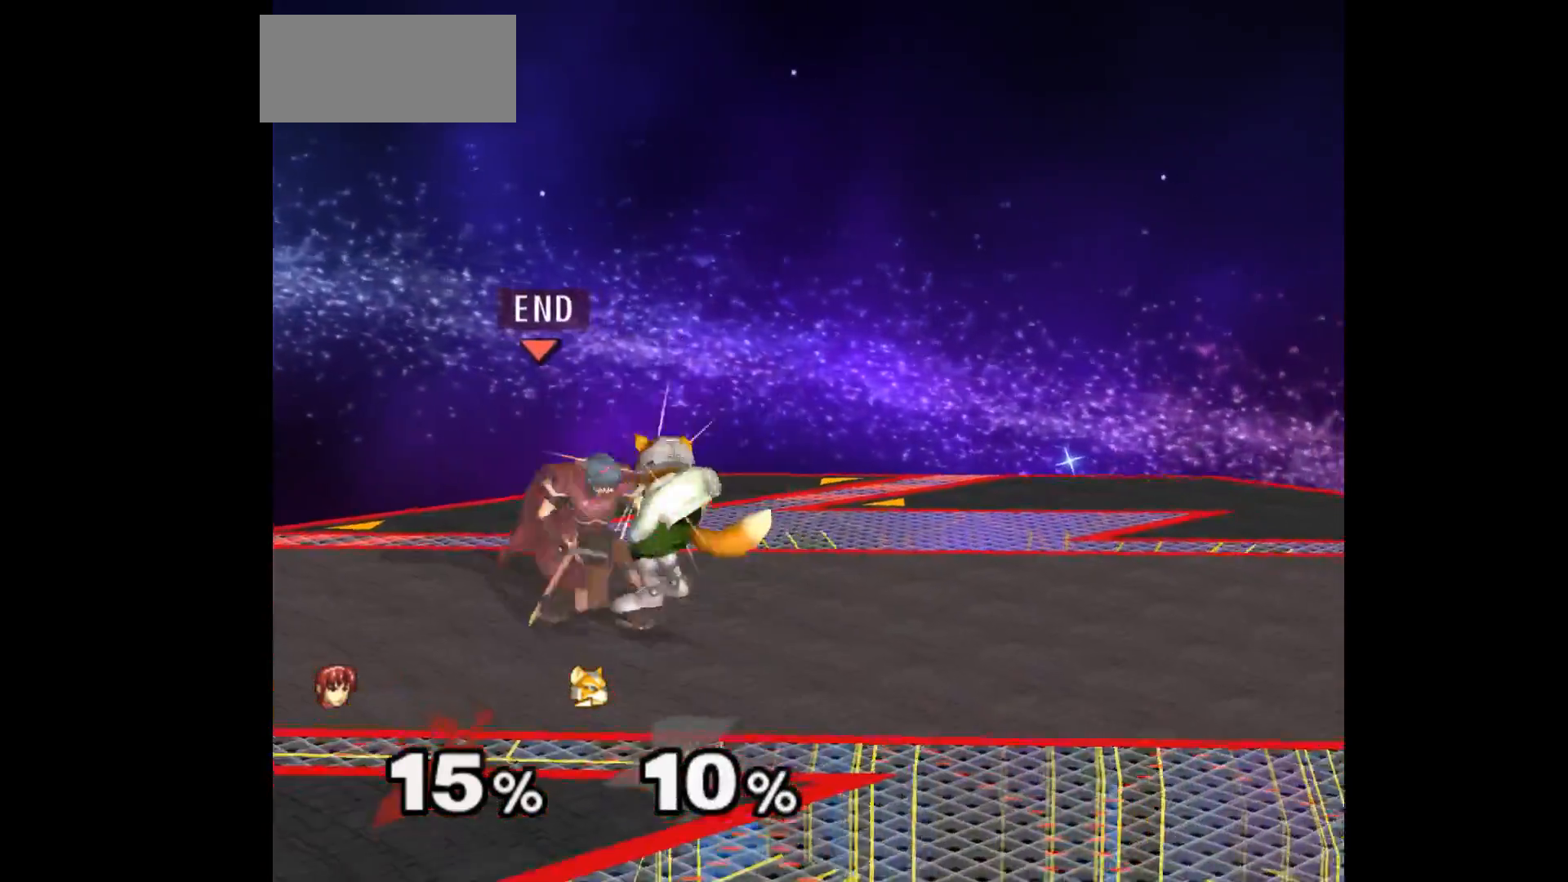
{"buttons": ["Z"], "left_stick": "left", "events": [[83, "left_stick", "center"], [433, "left_stick", "left"], [500, "Z", "down"]]}
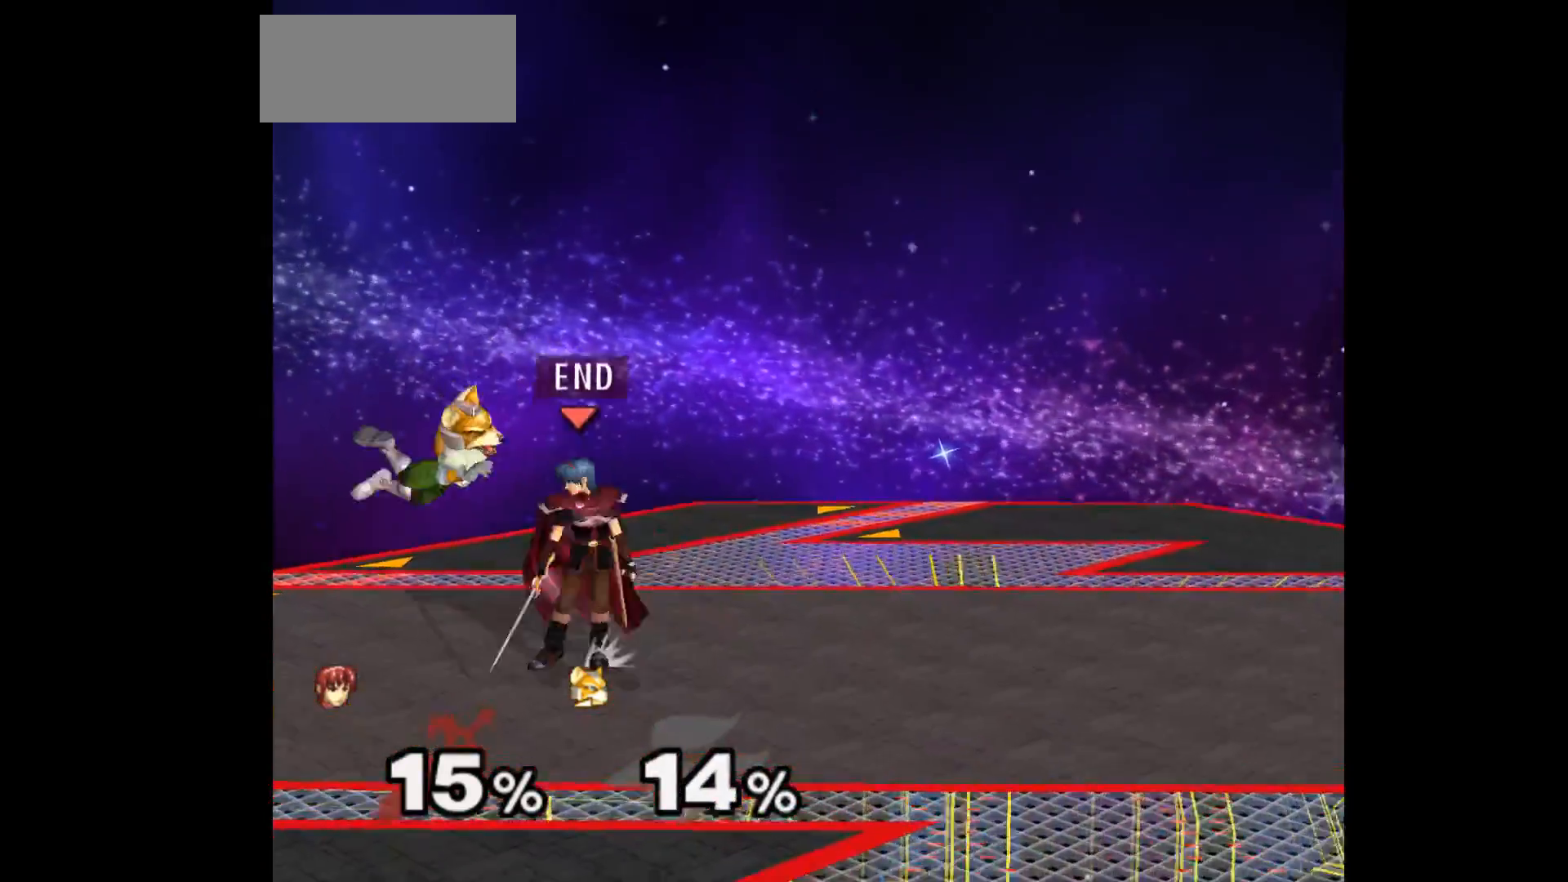
{"buttons": [], "left_stick": "center", "events": [[33, "left_stick", "center"], [83, "Z", "up"], [133, "left_stick", "up"], [267, "left_stick", "center"]]}
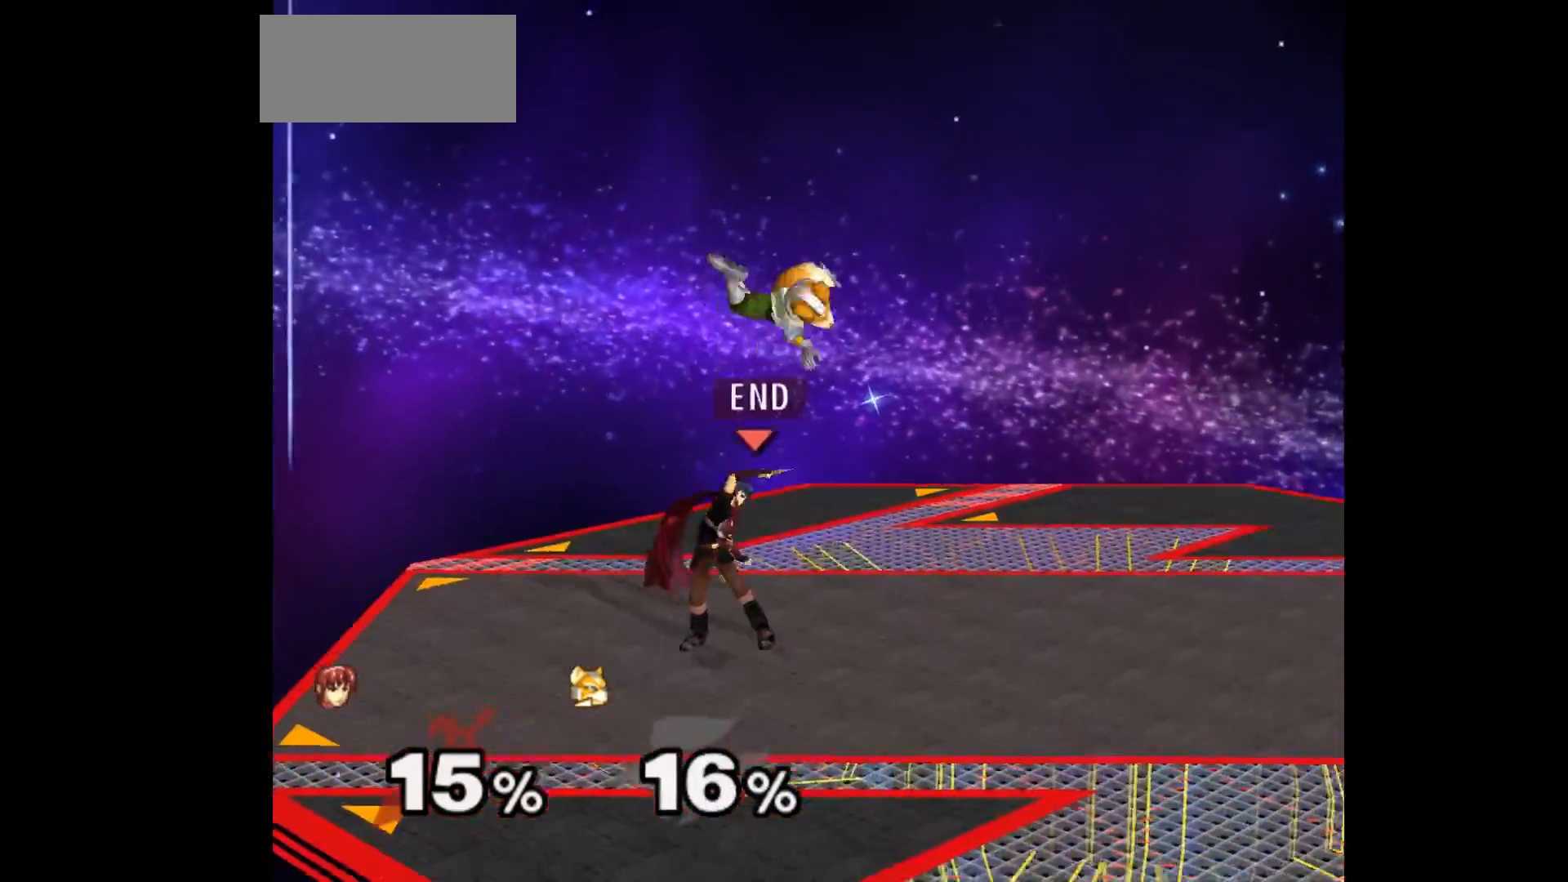
{"buttons": [], "left_stick": "up", "events": [[133, "left_stick", "up-right"], [217, "Z", "down"], [233, "left_stick", "center"], [300, "Z", "up"], [367, "left_stick", "up"]]}
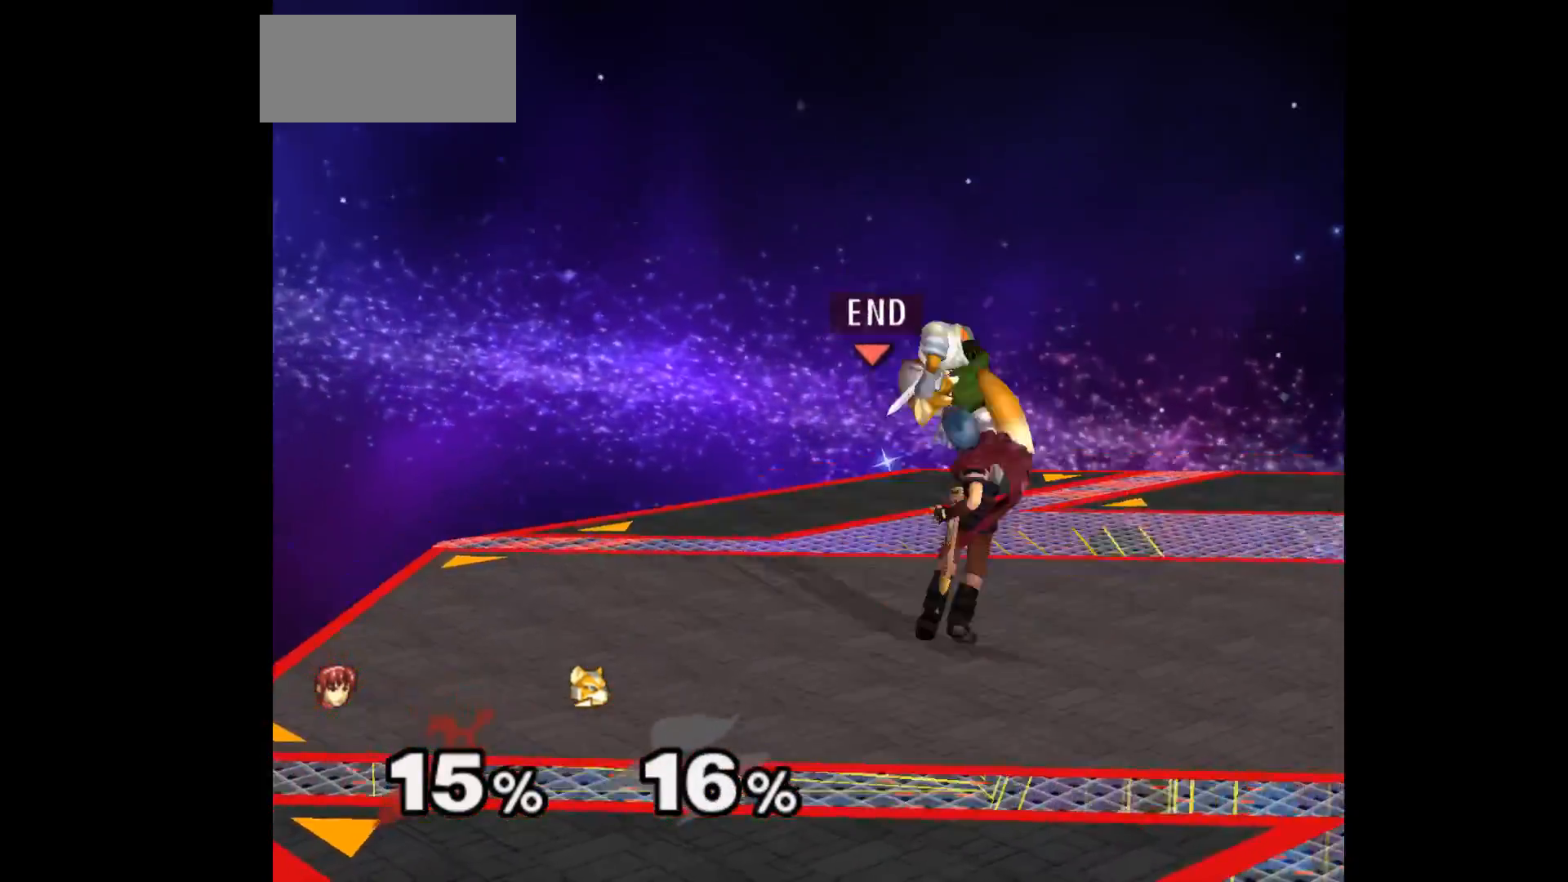
{"buttons": ["Z"], "left_stick": "center", "events": [[33, "left_stick", "center"], [450, "Z", "down"]]}